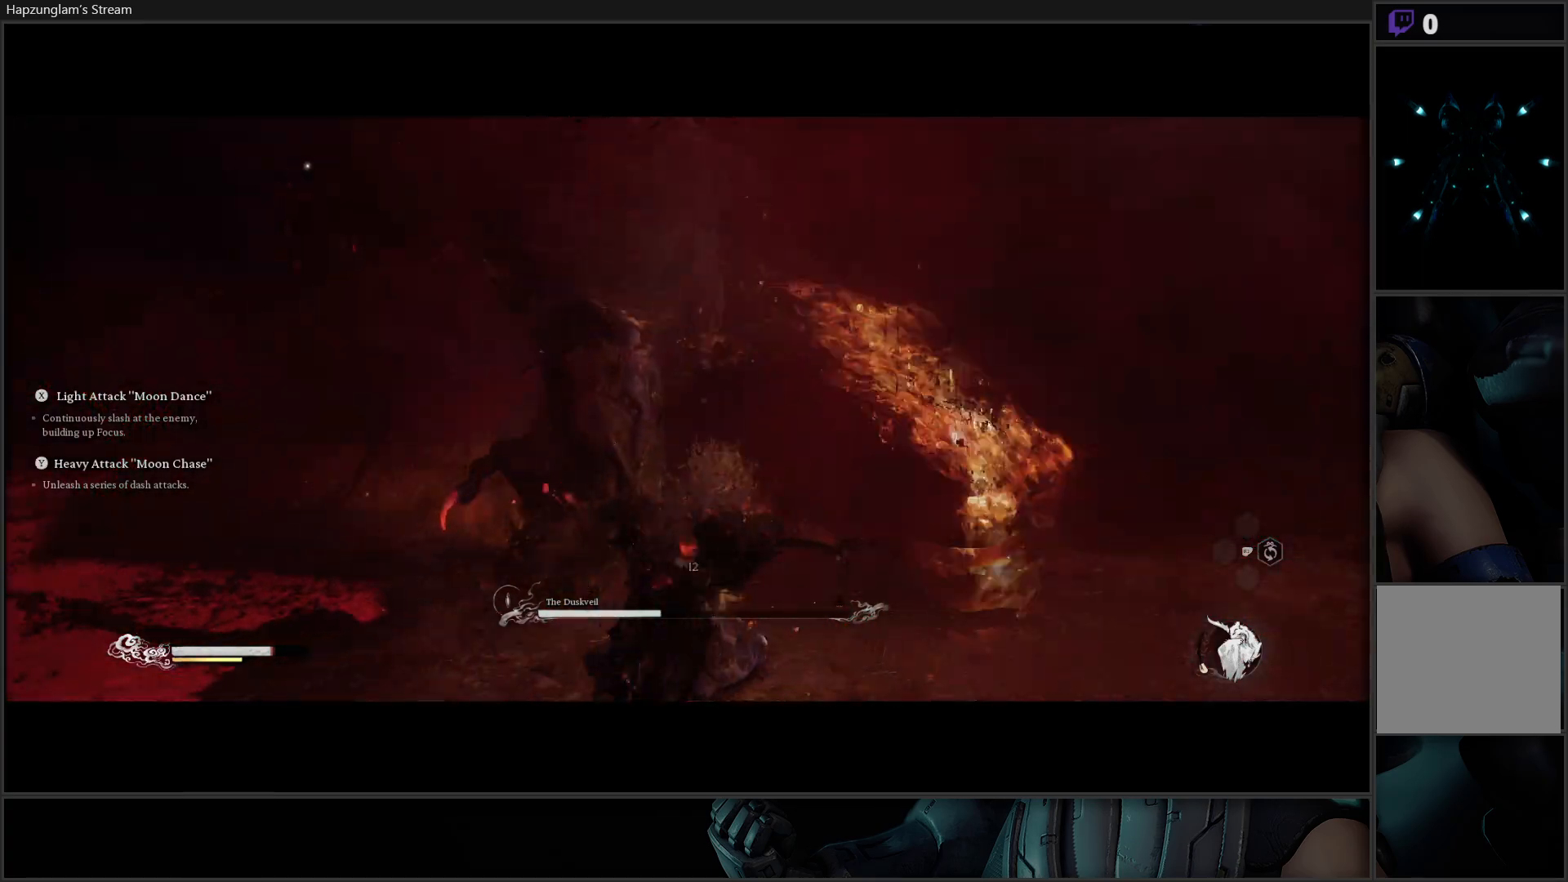
Gameplay with a controller (Xbox layout); each line is a JSON object with the inputs held at the frame after it. "events" lists button and stick changes between this image and that frame as [ms after this image, input, new state], when the widget could be followed in between.
{"buttons": [], "left_stick": "up-left", "right_stick": "center", "events": [[50, "X", "down"], [133, "X", "up"], [200, "X", "down"], [317, "X", "up"], [367, "X", "down"], [450, "X", "up"]]}
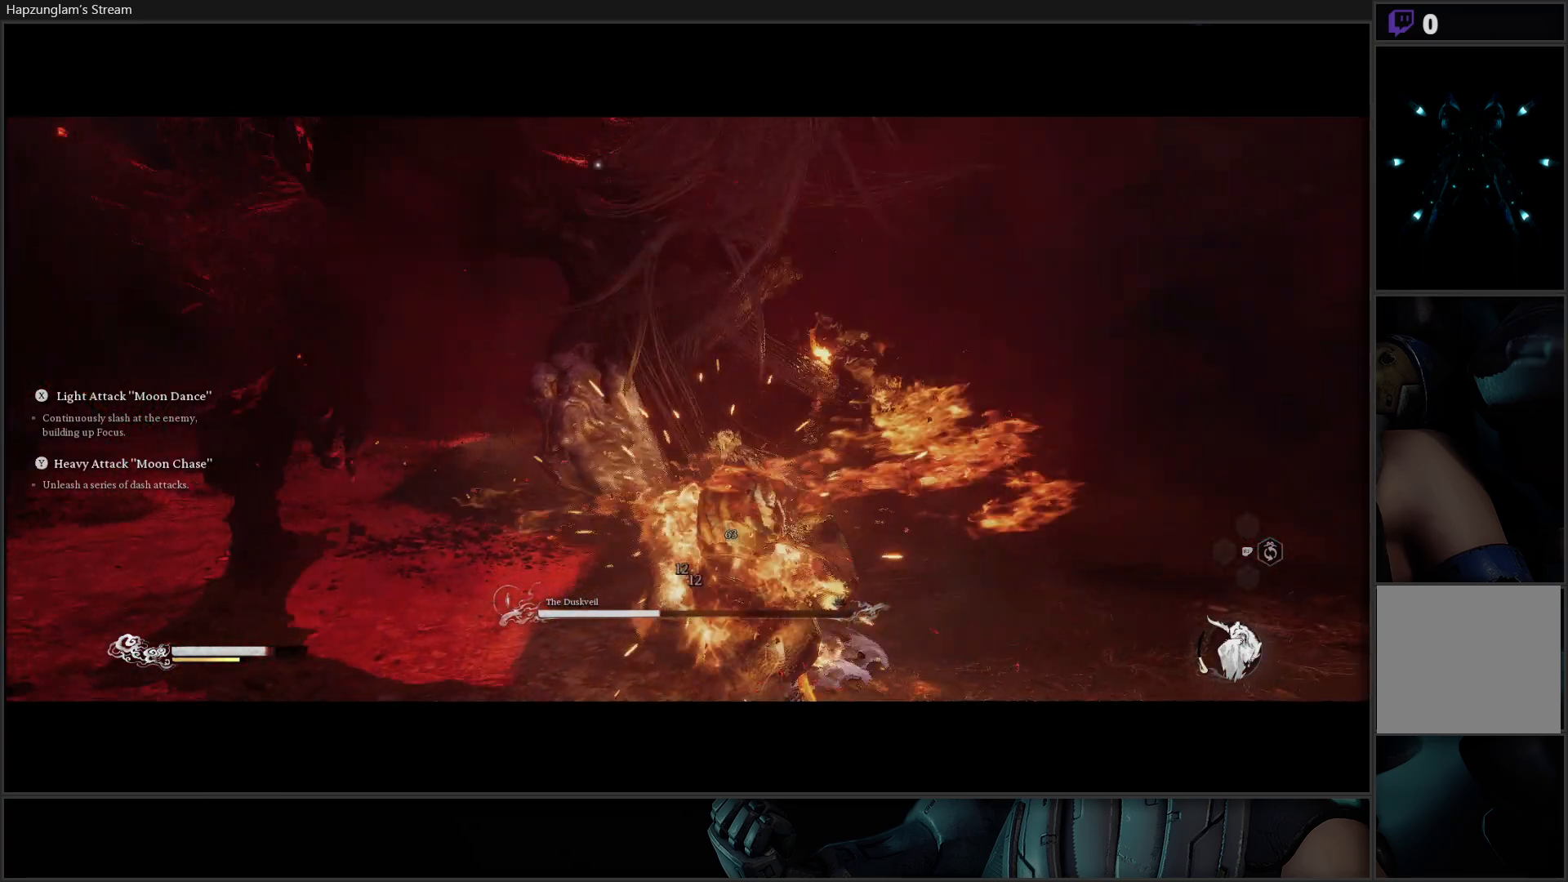
{"buttons": ["X"], "left_stick": "up-left", "right_stick": "center", "events": [[16, "X", "down"], [100, "X", "up"], [166, "X", "down"], [250, "X", "up"], [316, "X", "down"], [400, "X", "up"], [467, "X", "down"]]}
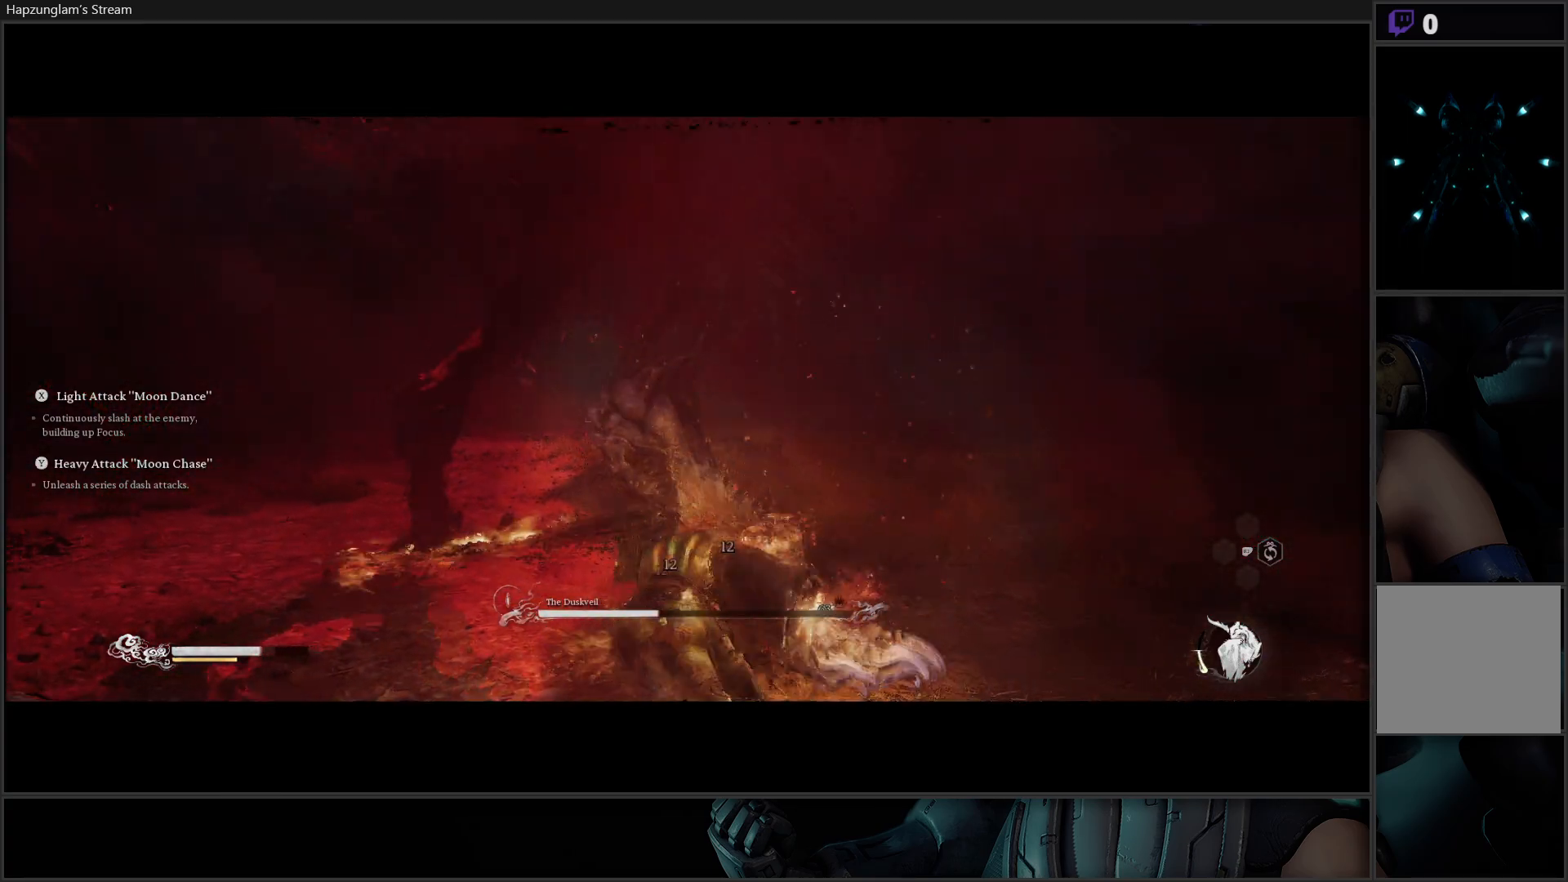
{"buttons": [], "left_stick": "up", "right_stick": "center", "events": [[50, "X", "up"], [117, "X", "down"], [217, "X", "up"], [217, "left_stick", "up"], [250, "X", "down"], [350, "X", "up"], [417, "X", "down"], [484, "X", "up"]]}
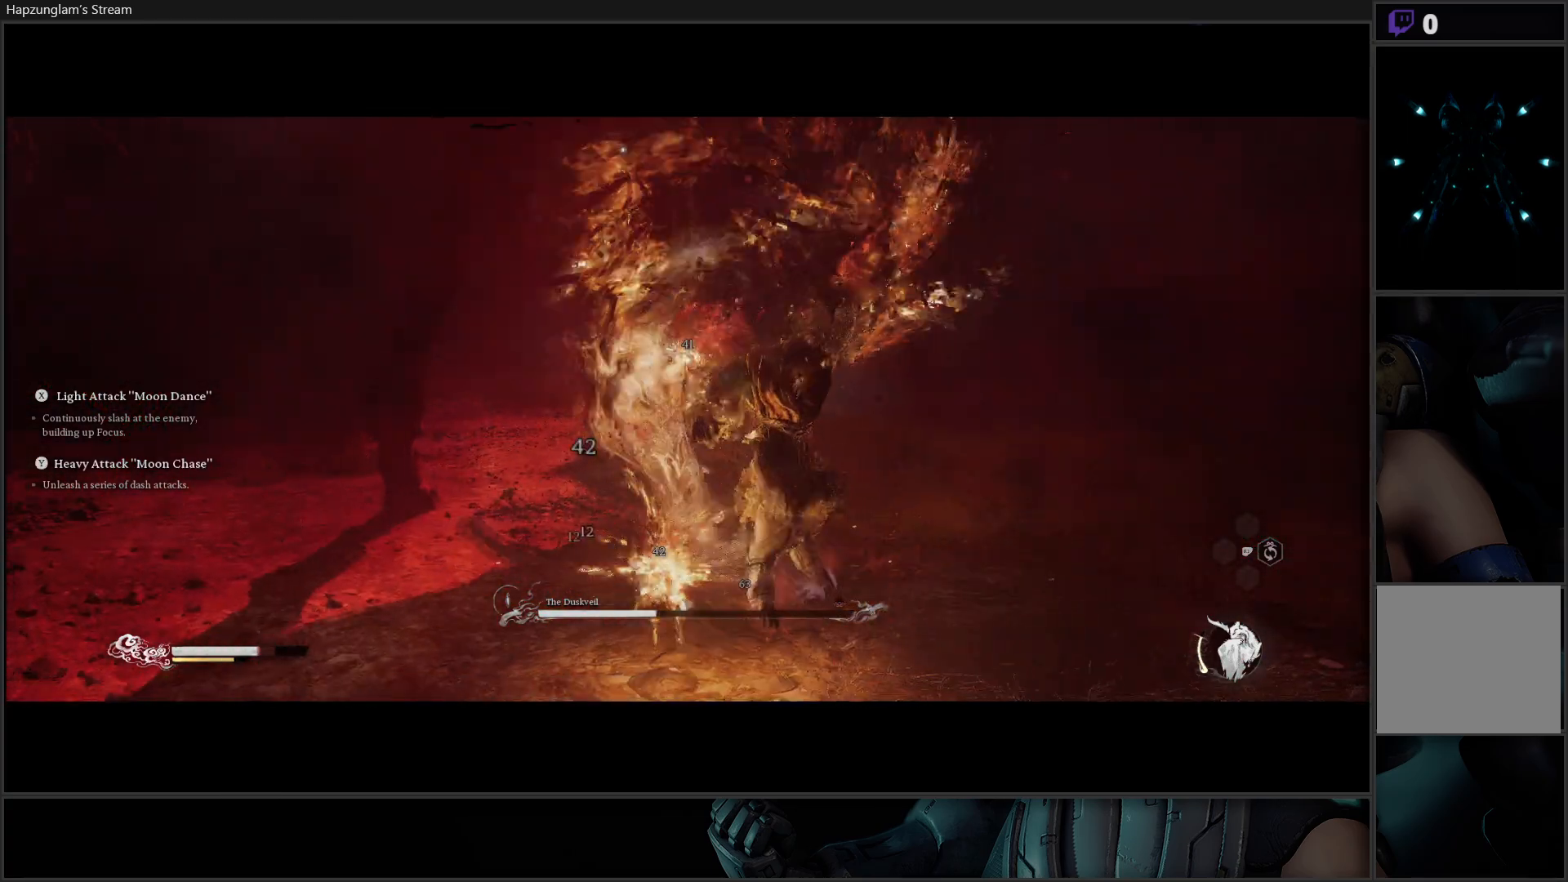
{"buttons": [], "left_stick": "up-left", "right_stick": "center", "events": [[66, "X", "down"], [66, "left_stick", "up-left"], [150, "X", "up"], [383, "X", "down"], [450, "X", "up"]]}
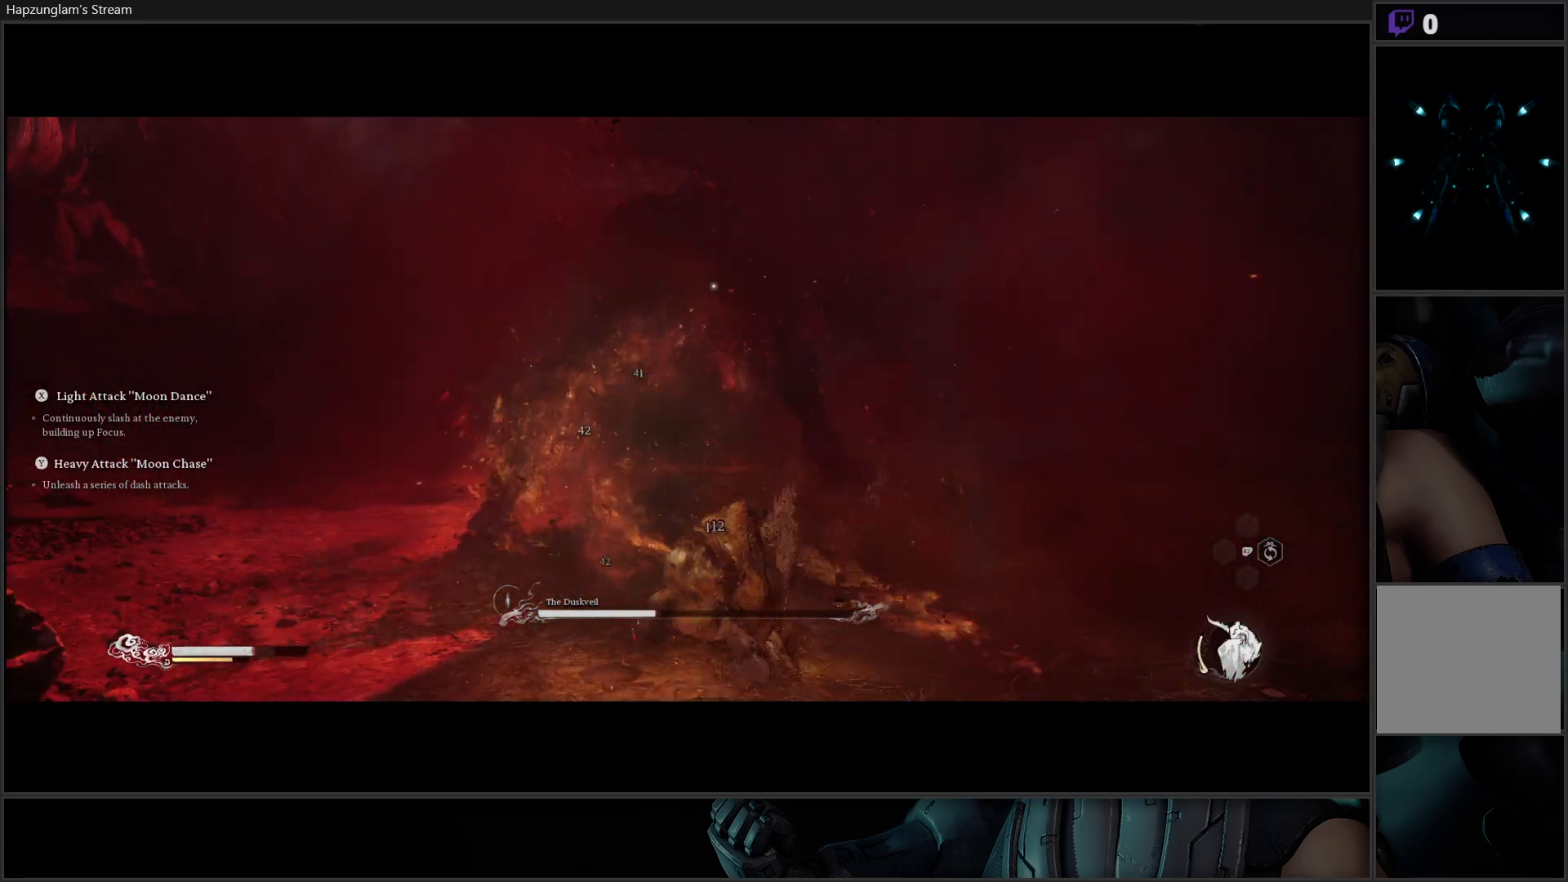
{"buttons": [], "left_stick": "up", "right_stick": "center", "events": [[17, "left_stick", "up"], [33, "X", "down"], [117, "X", "up"], [184, "X", "down"], [284, "X", "up"]]}
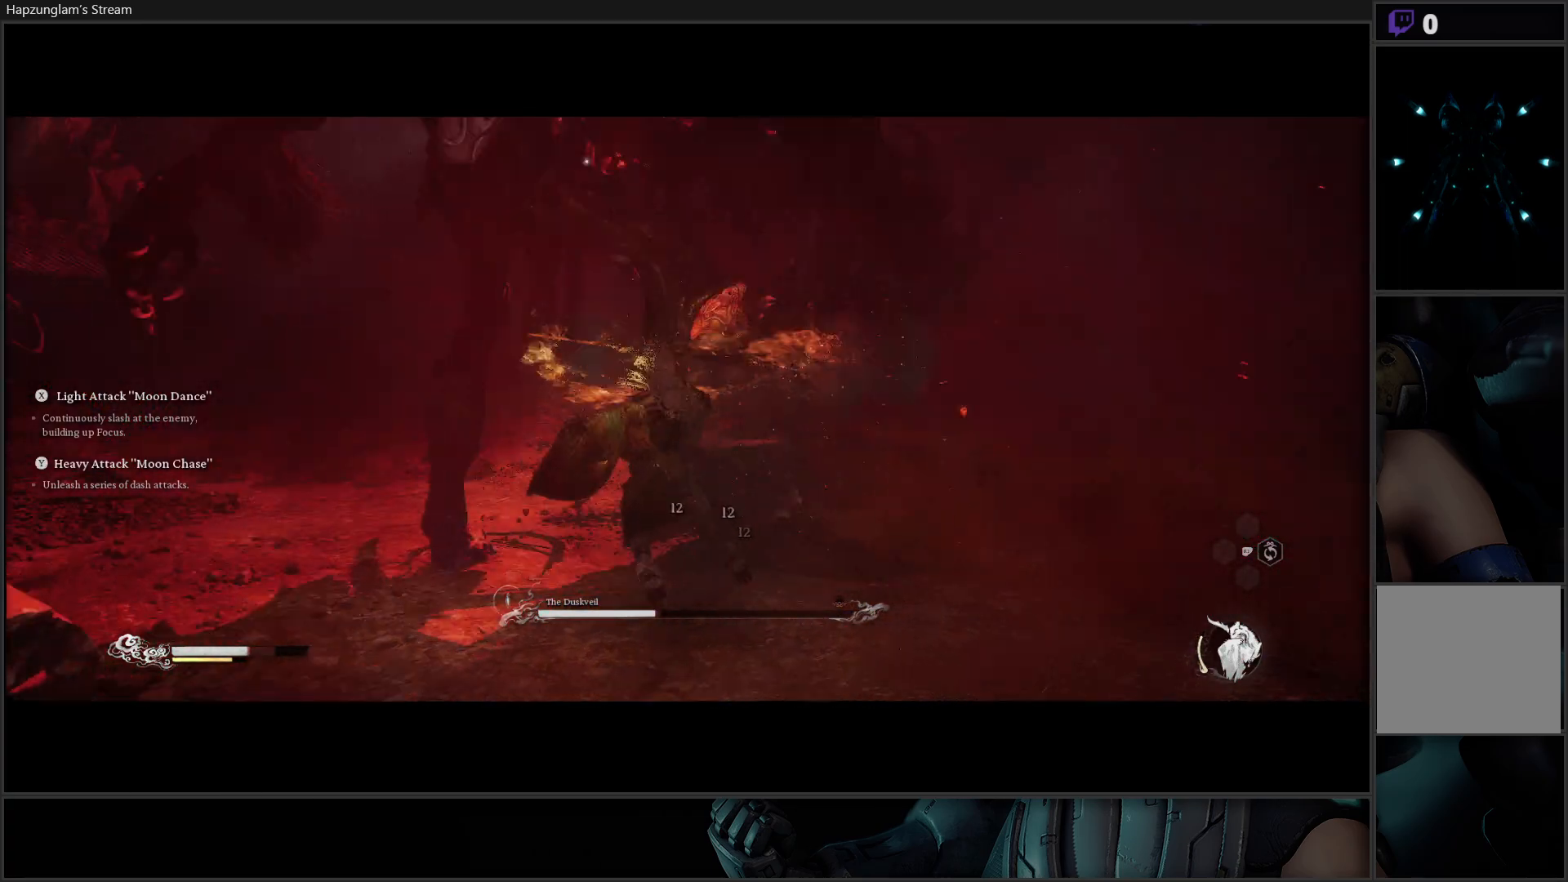
{"buttons": [], "left_stick": "up-left", "right_stick": "center", "events": [[50, "left_stick", "up-left"], [150, "X", "down"], [250, "X", "up"], [317, "X", "down"], [433, "X", "up"]]}
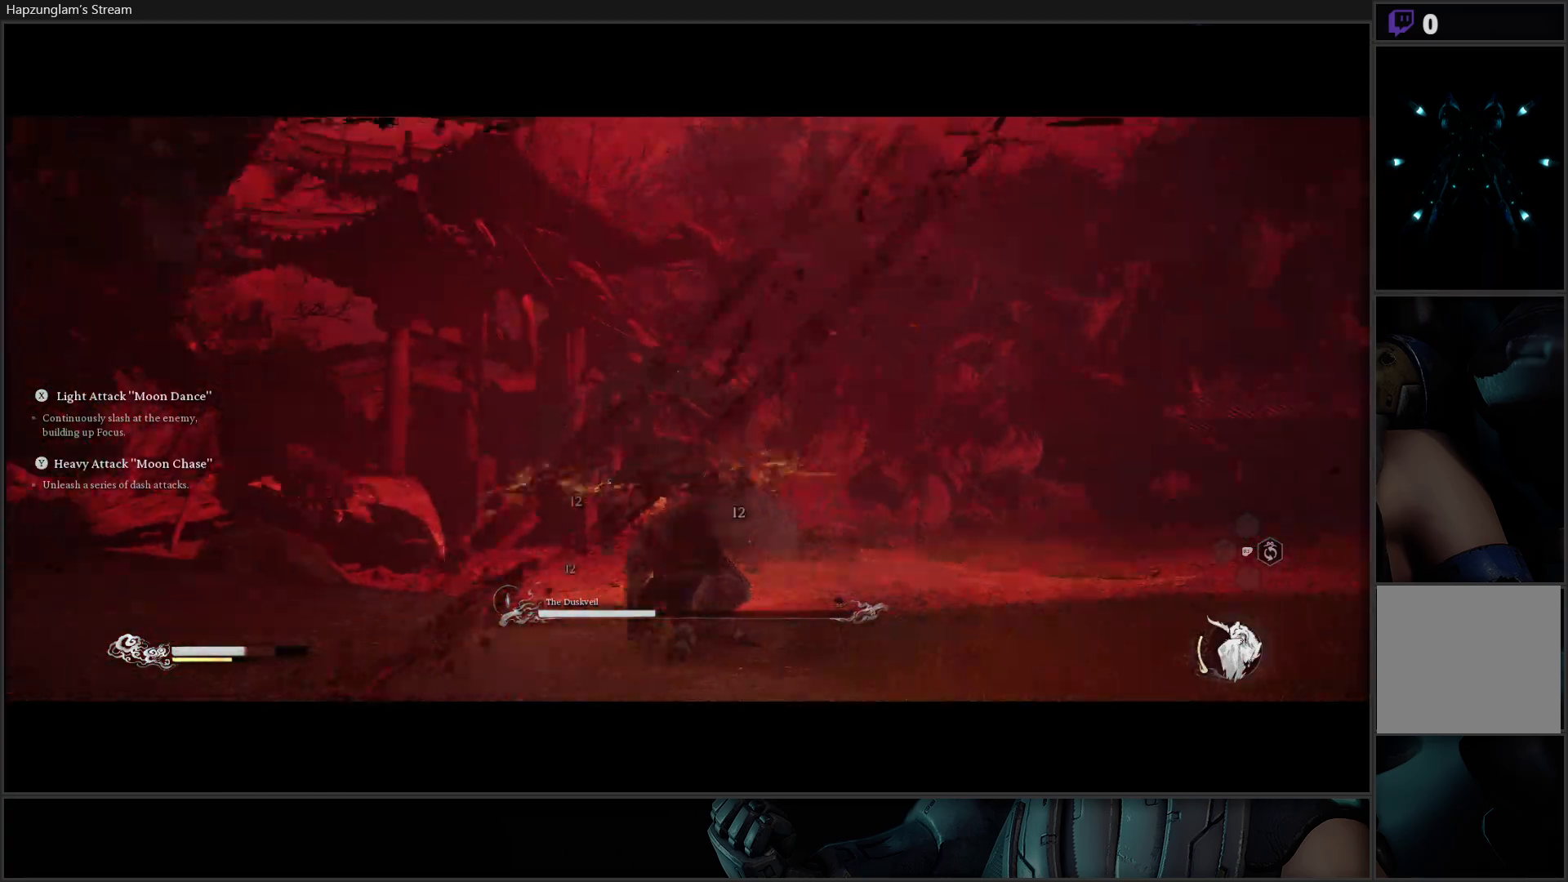
{"buttons": ["B"], "left_stick": "up-right", "right_stick": "center", "events": [[133, "left_stick", "up"], [350, "left_stick", "up-right"], [484, "B", "down"]]}
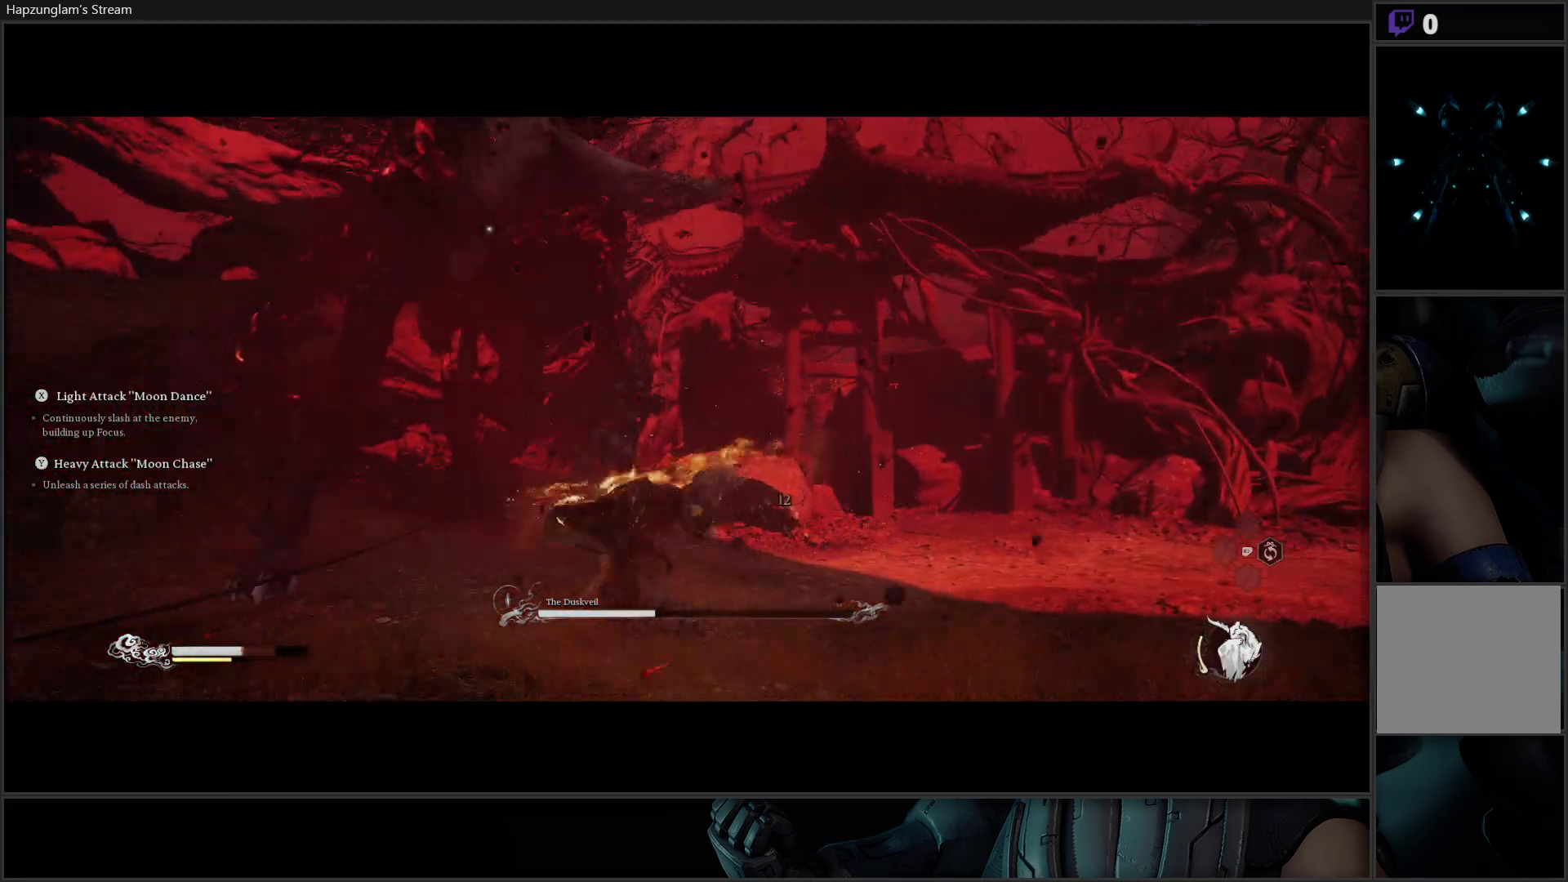
{"buttons": [], "left_stick": "up-left", "right_stick": "center", "events": [[50, "left_stick", "up-left"], [116, "B", "up"]]}
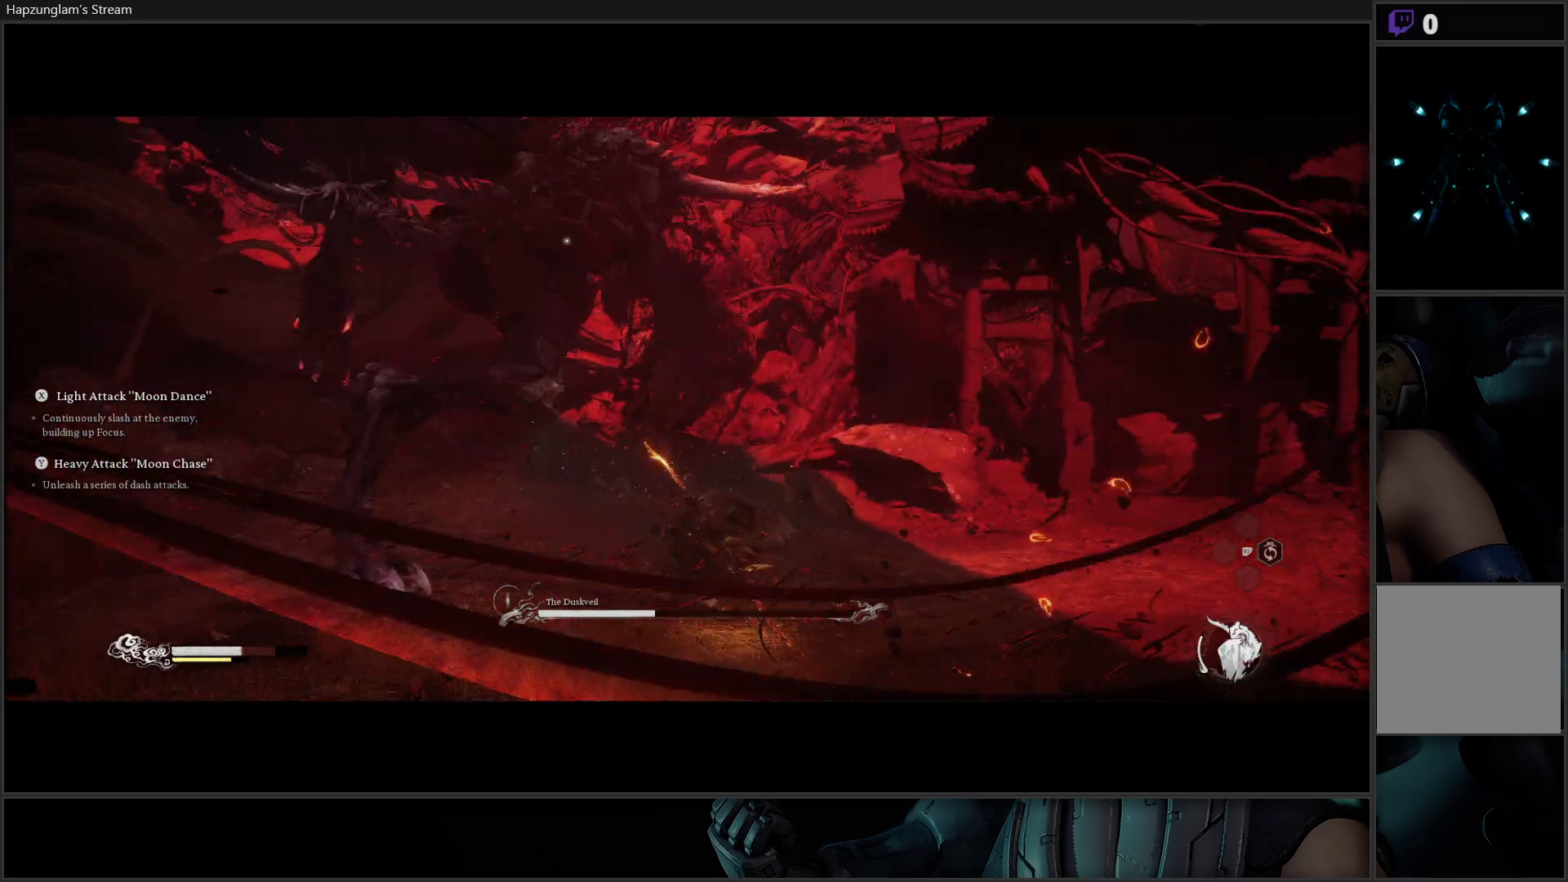
{"buttons": ["B"], "left_stick": "up-left", "right_stick": "center", "events": [[417, "B", "down"]]}
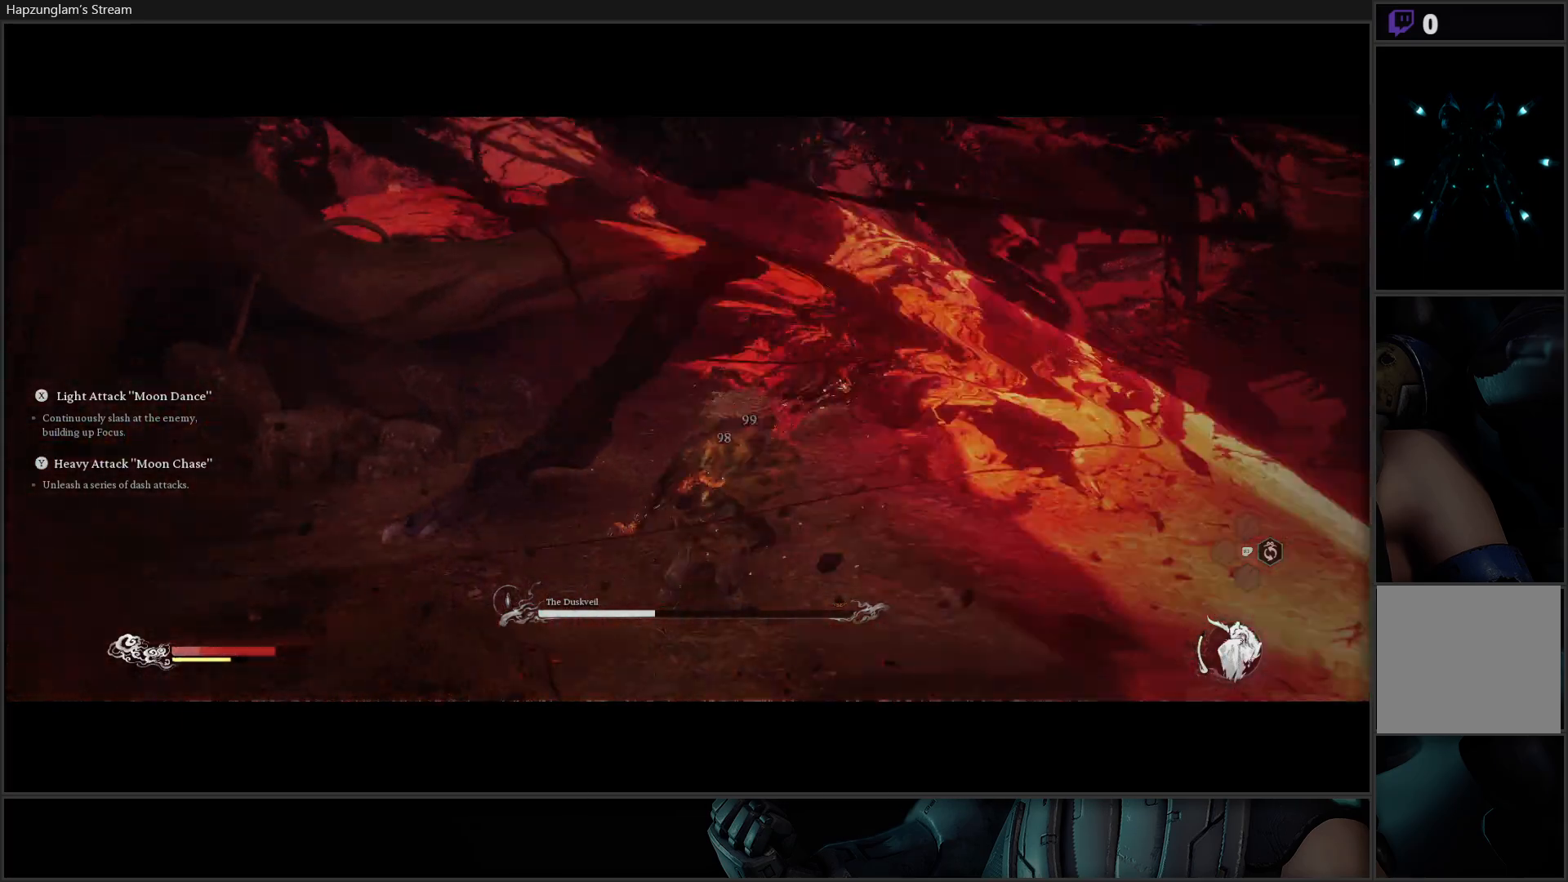
{"buttons": [], "left_stick": "up", "right_stick": "center", "events": [[50, "B", "up"], [200, "left_stick", "up"]]}
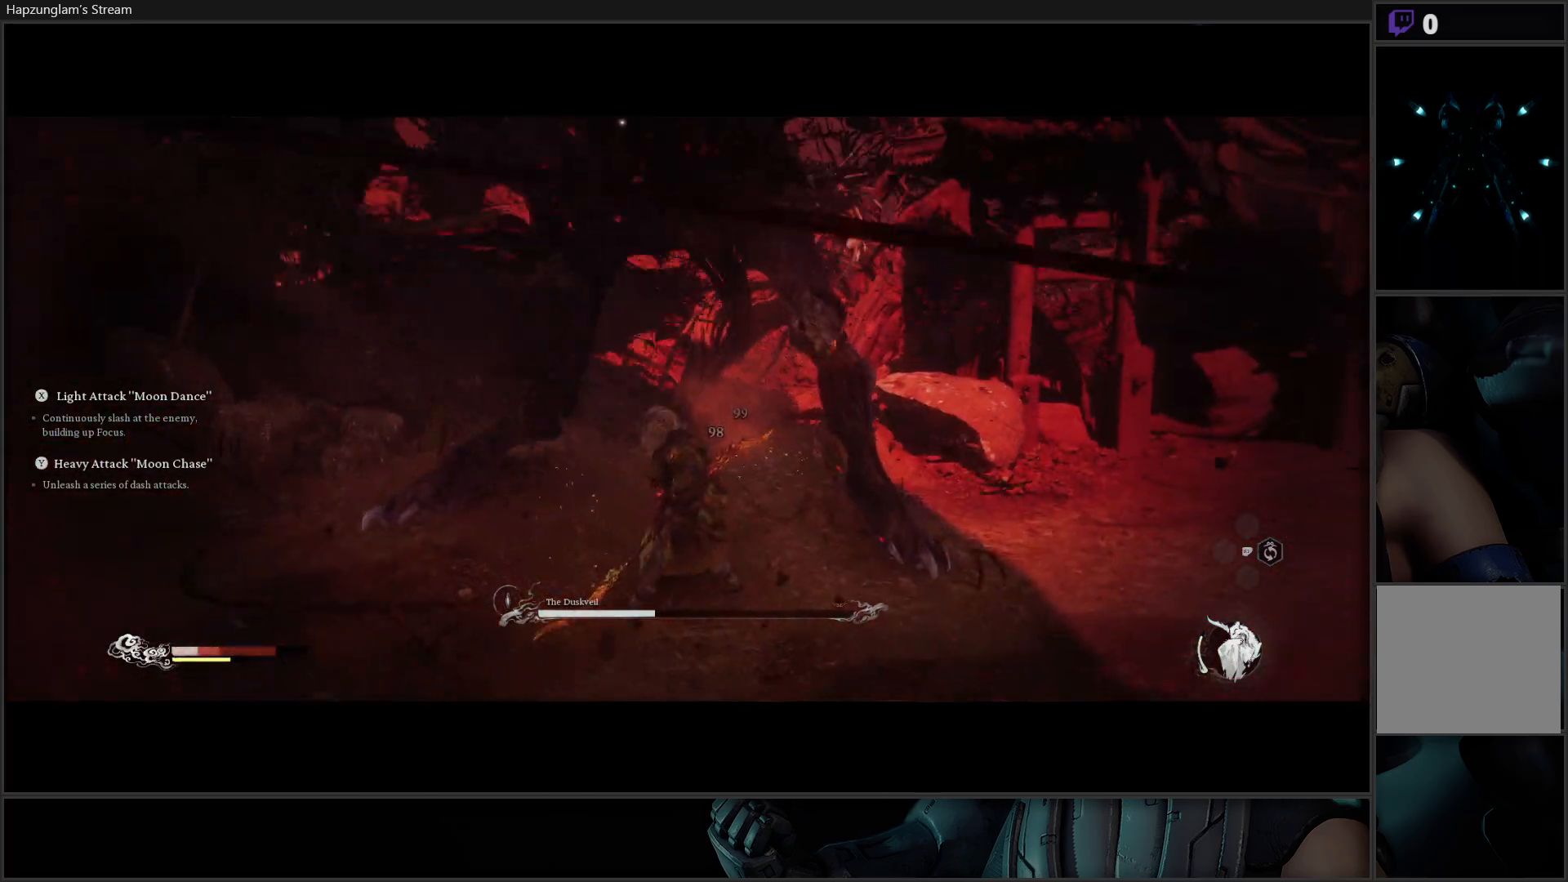
{"buttons": [], "left_stick": "up-left", "right_stick": "center", "events": [[100, "X", "down"], [184, "X", "up"], [251, "X", "down"], [351, "X", "up"], [401, "X", "down"], [467, "left_stick", "up-left"], [484, "X", "up"]]}
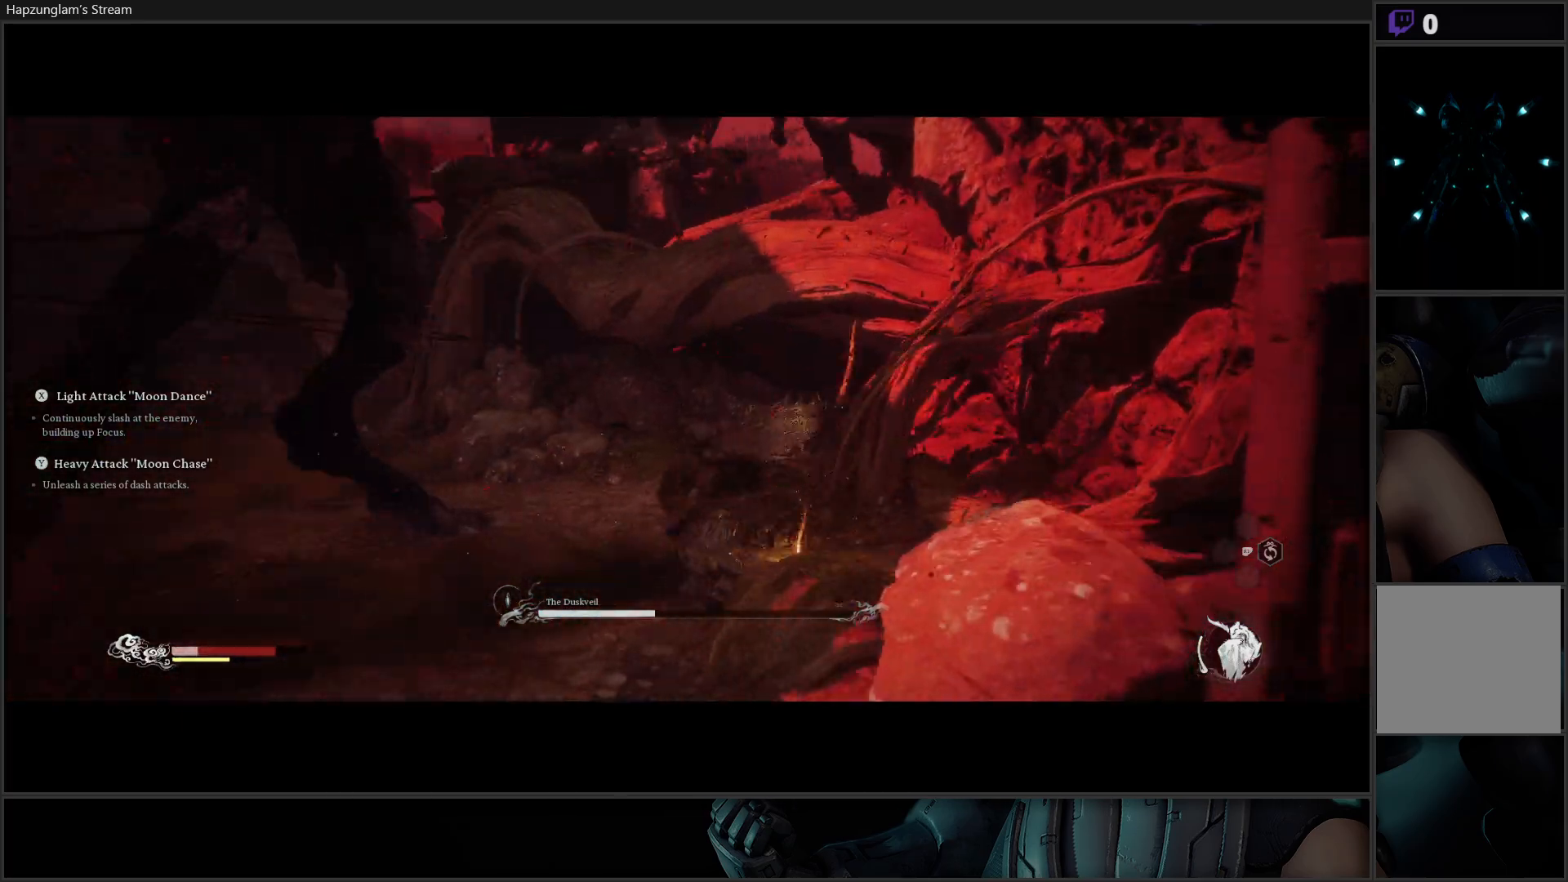
{"buttons": ["X"], "left_stick": "up-left", "right_stick": "center", "events": [[100, "X", "down"], [150, "X", "up"], [283, "X", "down"], [384, "X", "up"], [434, "X", "down"]]}
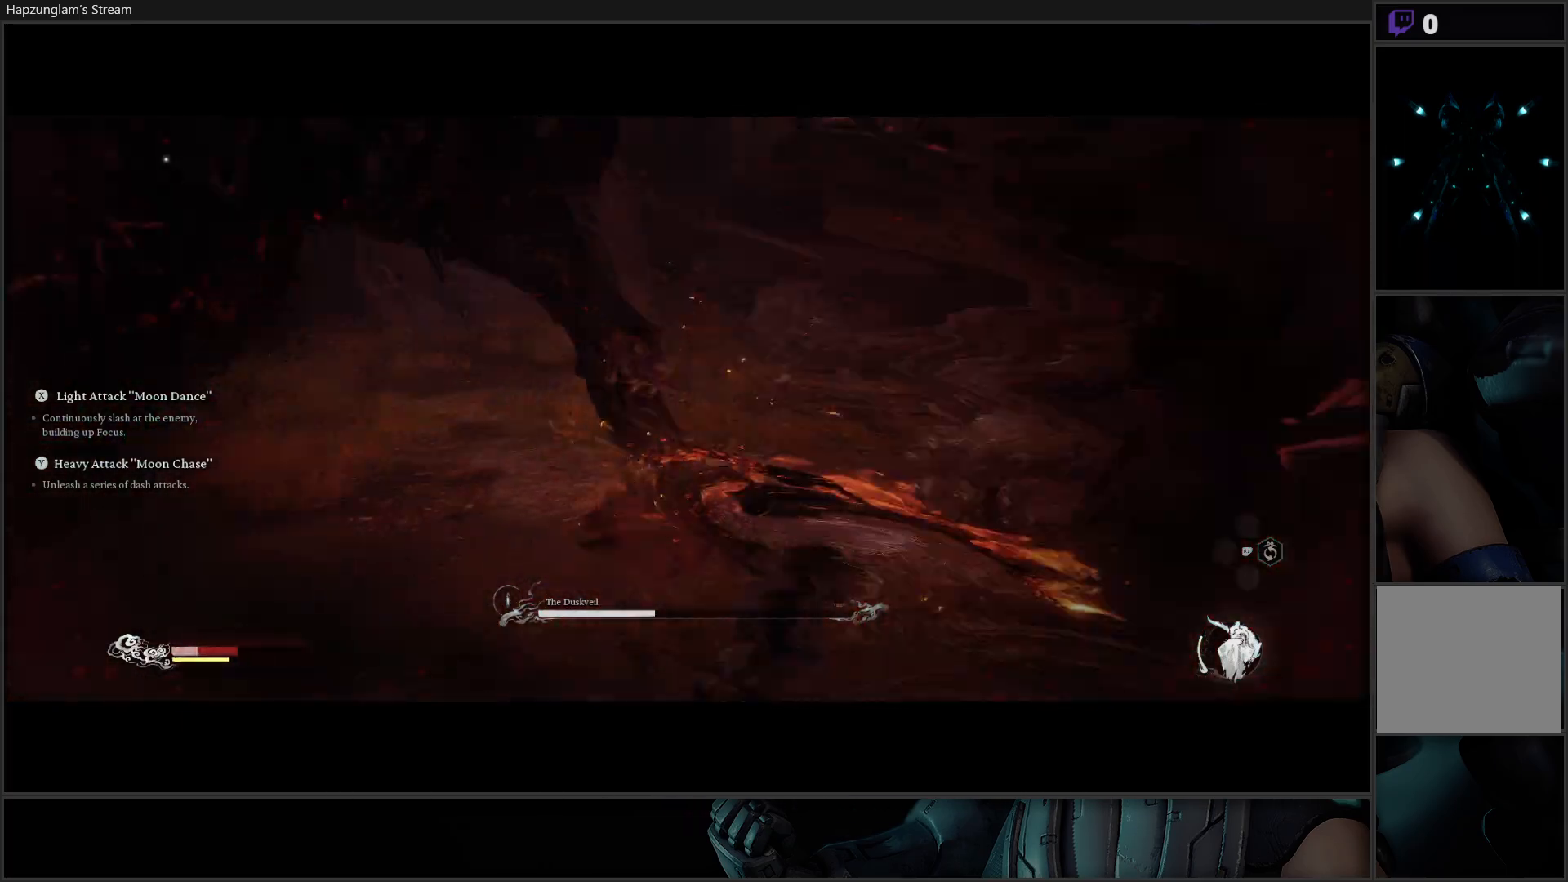
{"buttons": [], "left_stick": "up-left", "right_stick": "center", "events": [[34, "X", "up"], [100, "X", "down"], [184, "X", "up"], [234, "X", "down"], [334, "X", "up"], [417, "X", "down"], [484, "X", "up"]]}
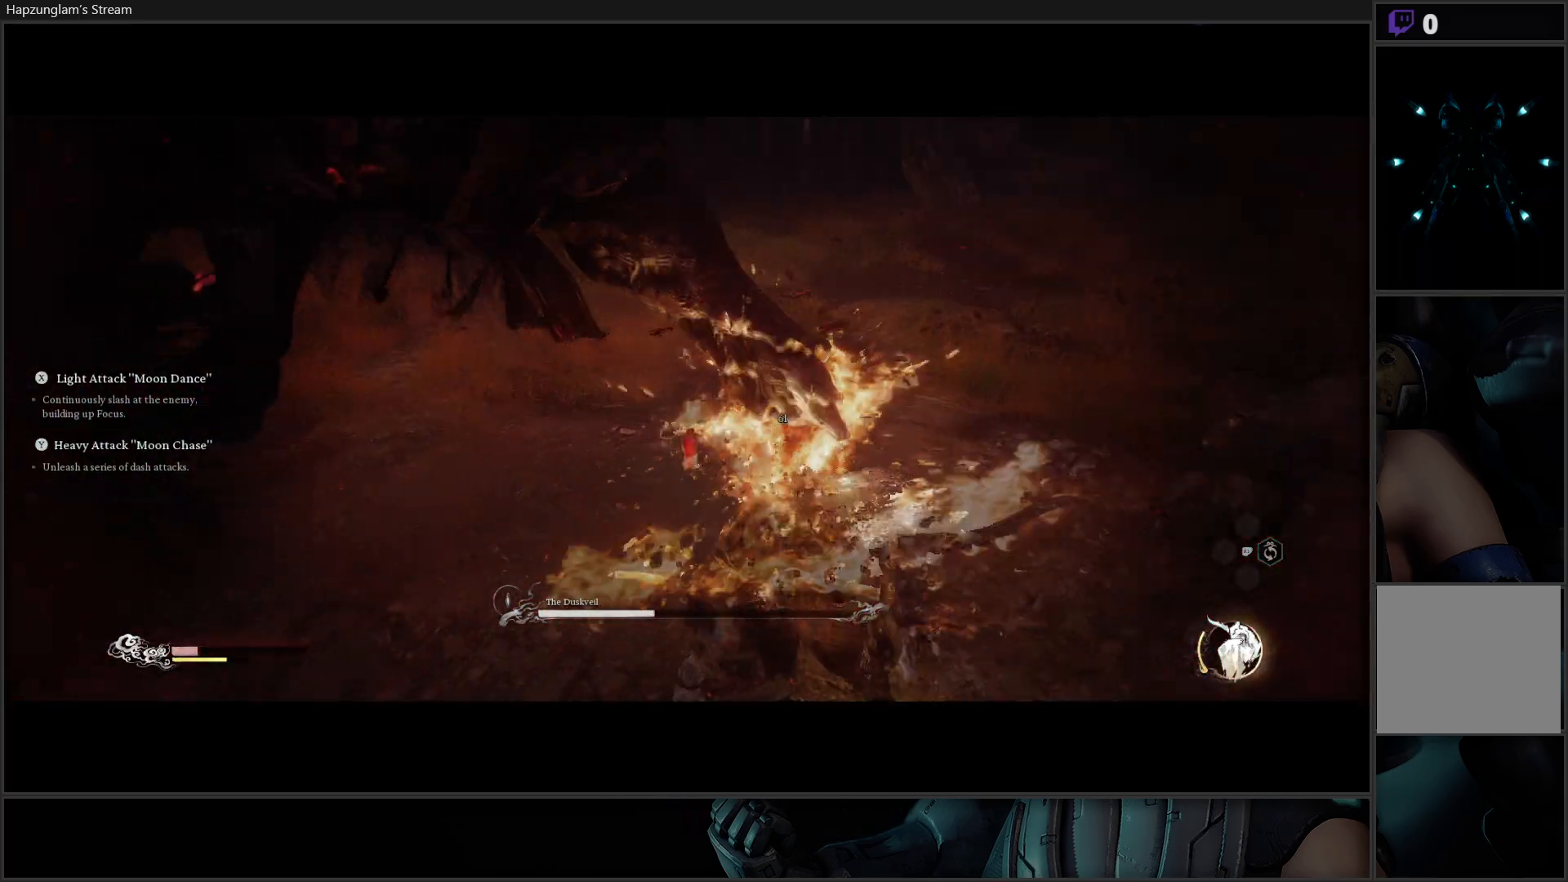
{"buttons": ["X"], "left_stick": "up", "right_stick": "center", "events": [[67, "X", "down"], [150, "X", "up"], [183, "X", "down"], [283, "X", "up"], [317, "left_stick", "up"], [350, "X", "down"], [450, "X", "up"], [500, "X", "down"]]}
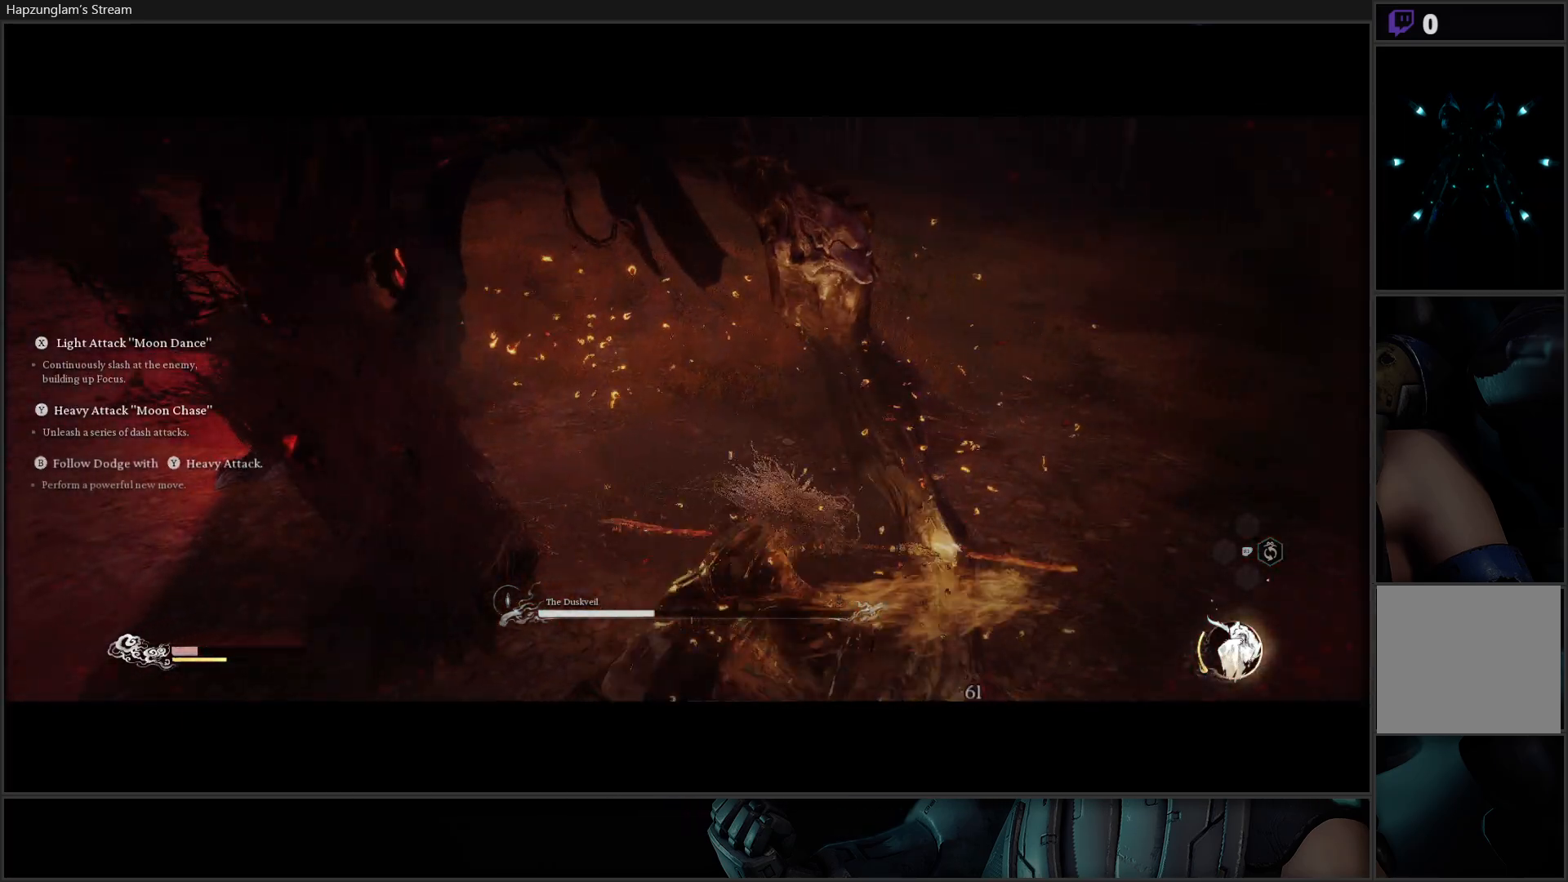
{"buttons": ["X"], "left_stick": "up", "right_stick": "center", "events": [[84, "X", "up"], [134, "X", "down"], [234, "X", "up"], [301, "X", "down"], [384, "X", "up"], [434, "X", "down"]]}
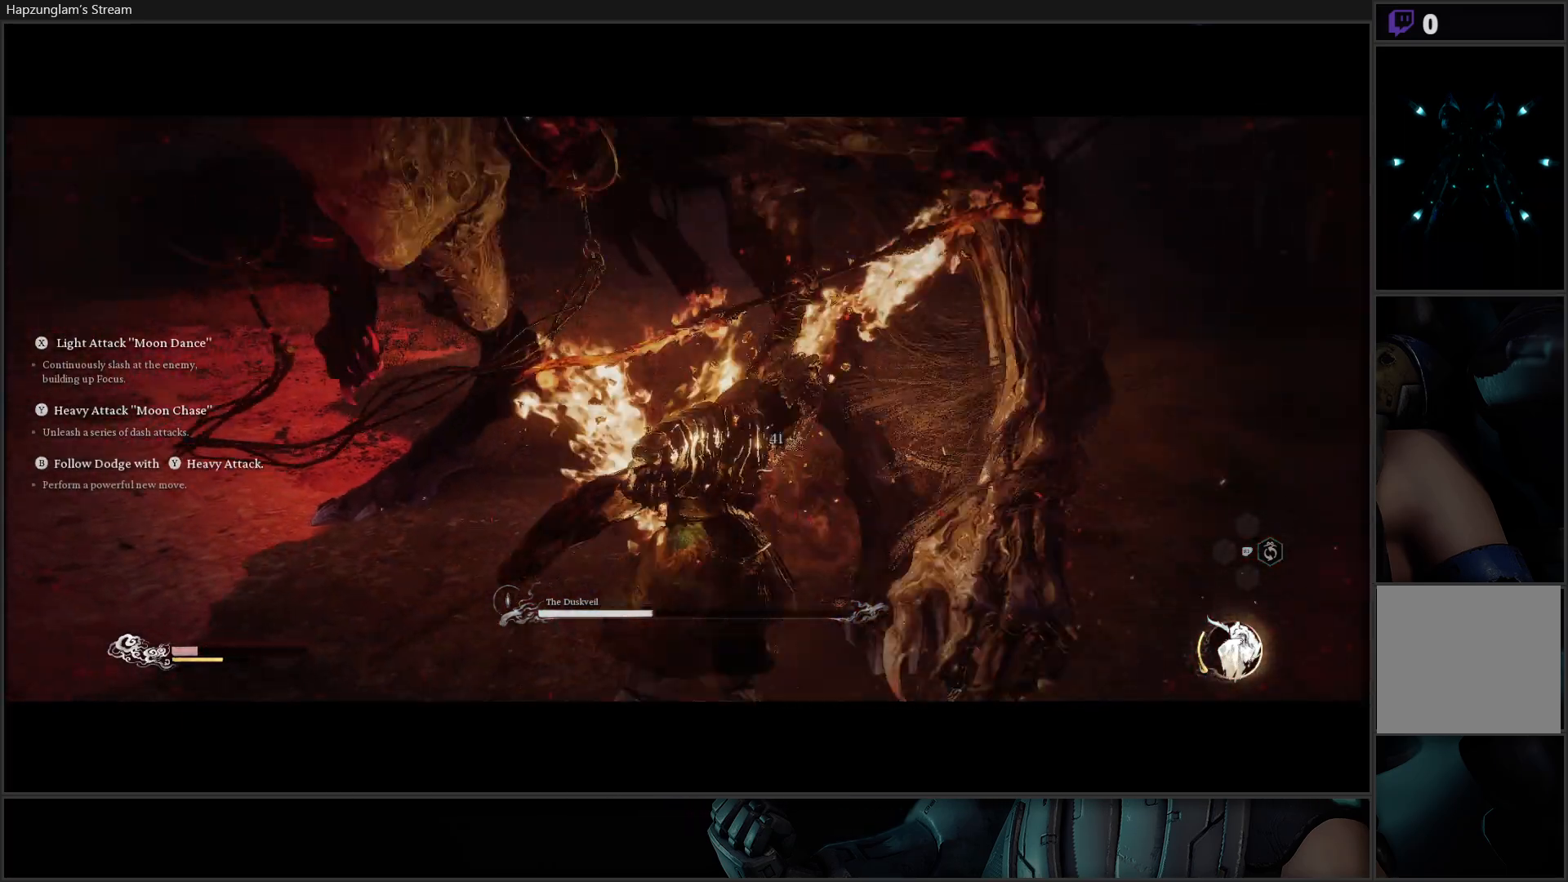
{"buttons": [], "left_stick": "up", "right_stick": "center", "events": [[17, "X", "up"], [83, "X", "down"], [167, "X", "up"], [267, "X", "down"], [350, "X", "up"], [417, "X", "down"], [484, "X", "up"]]}
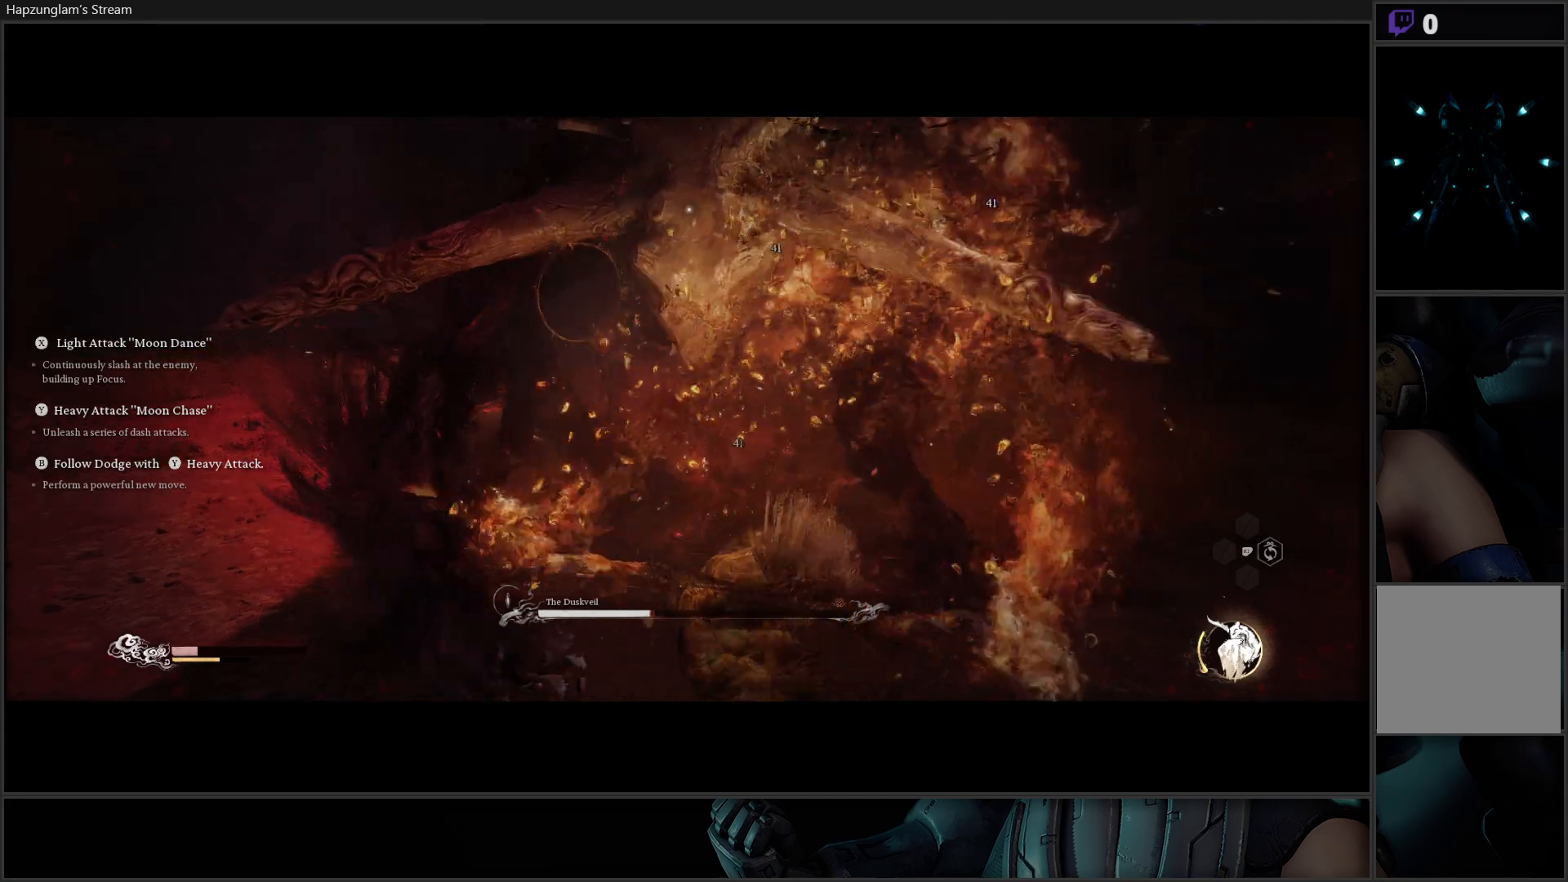
{"buttons": [], "left_stick": "up", "right_stick": "center", "events": [[67, "X", "down"], [134, "X", "up"], [201, "X", "down"], [284, "X", "up"], [367, "X", "down"], [434, "X", "up"]]}
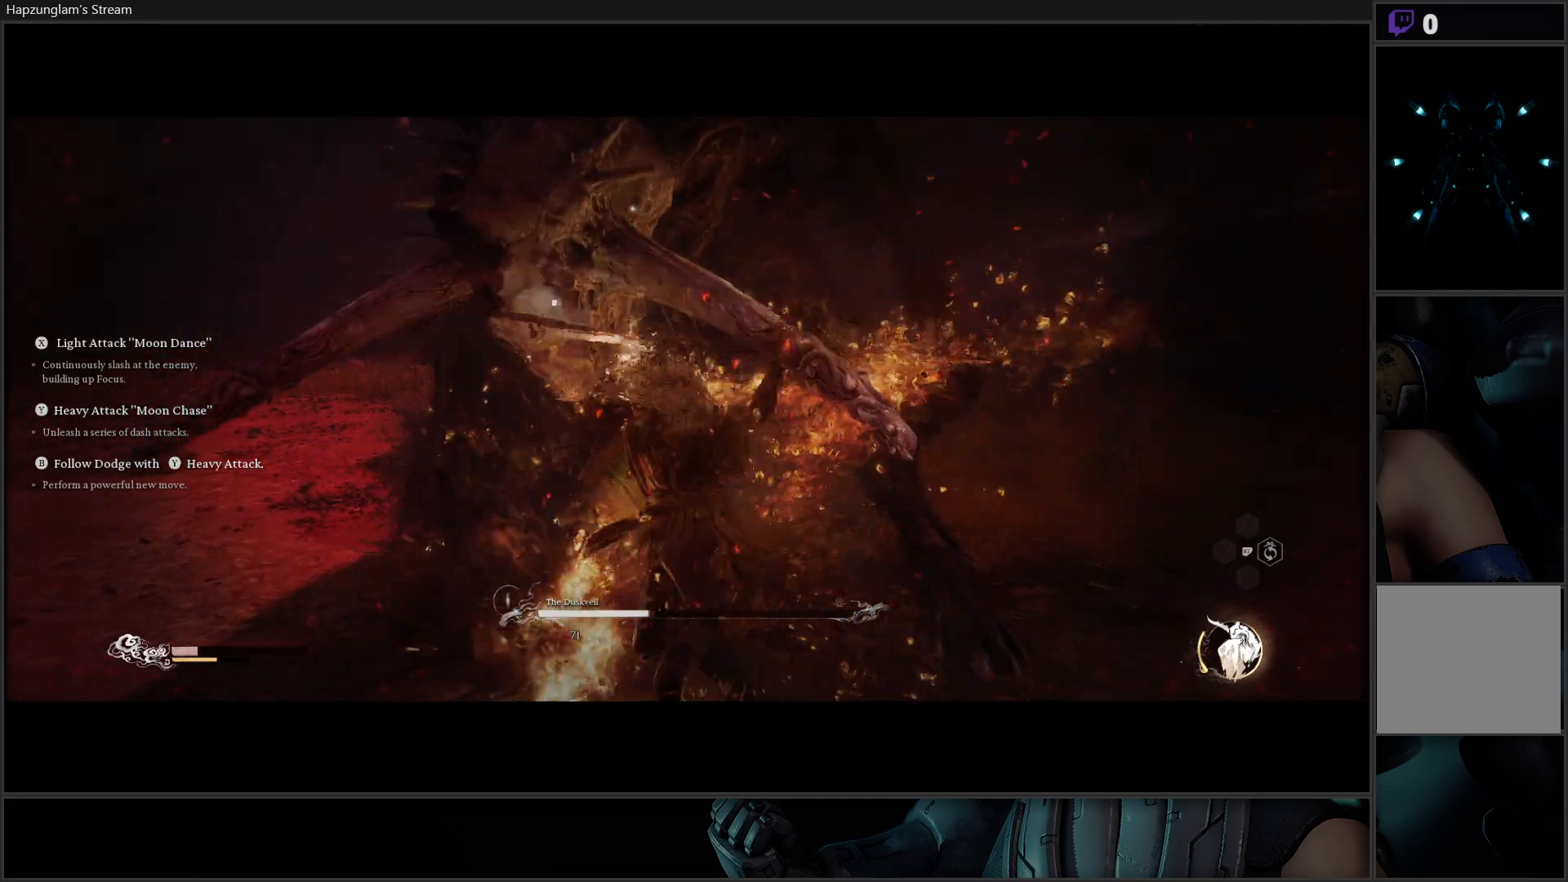
{"buttons": ["X"], "left_stick": "up", "right_stick": "center", "events": [[17, "X", "down"], [67, "X", "up"], [167, "X", "down"], [250, "X", "up"], [317, "X", "down"], [384, "X", "up"], [450, "X", "down"]]}
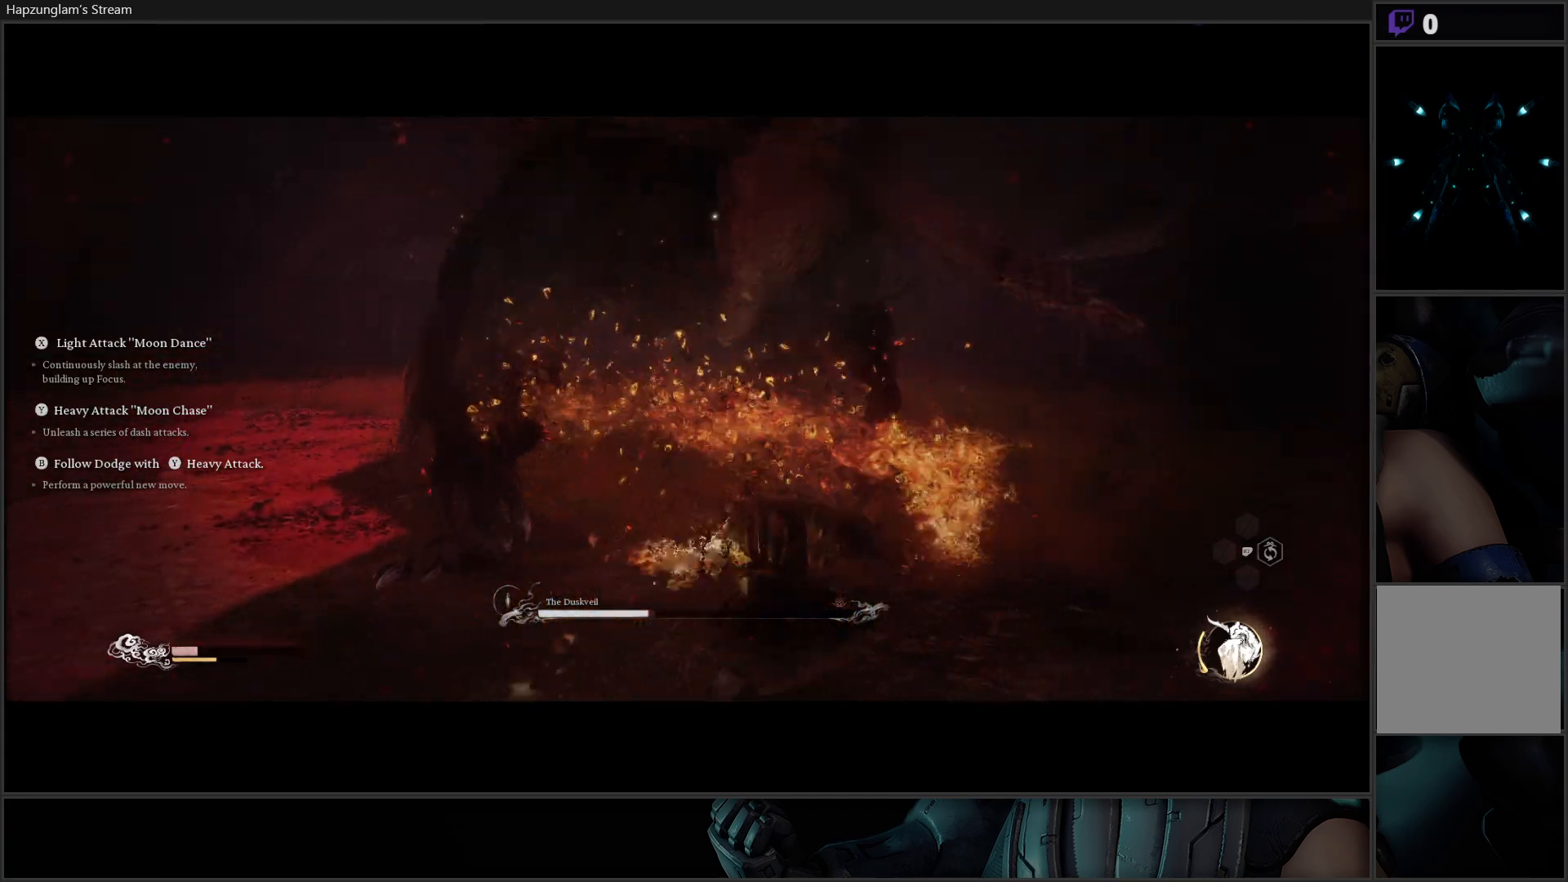
{"buttons": [], "left_stick": "up", "right_stick": "center", "events": [[34, "X", "up"], [84, "X", "down"], [167, "X", "up"], [234, "X", "down"], [317, "X", "up"], [401, "X", "down"], [451, "X", "up"]]}
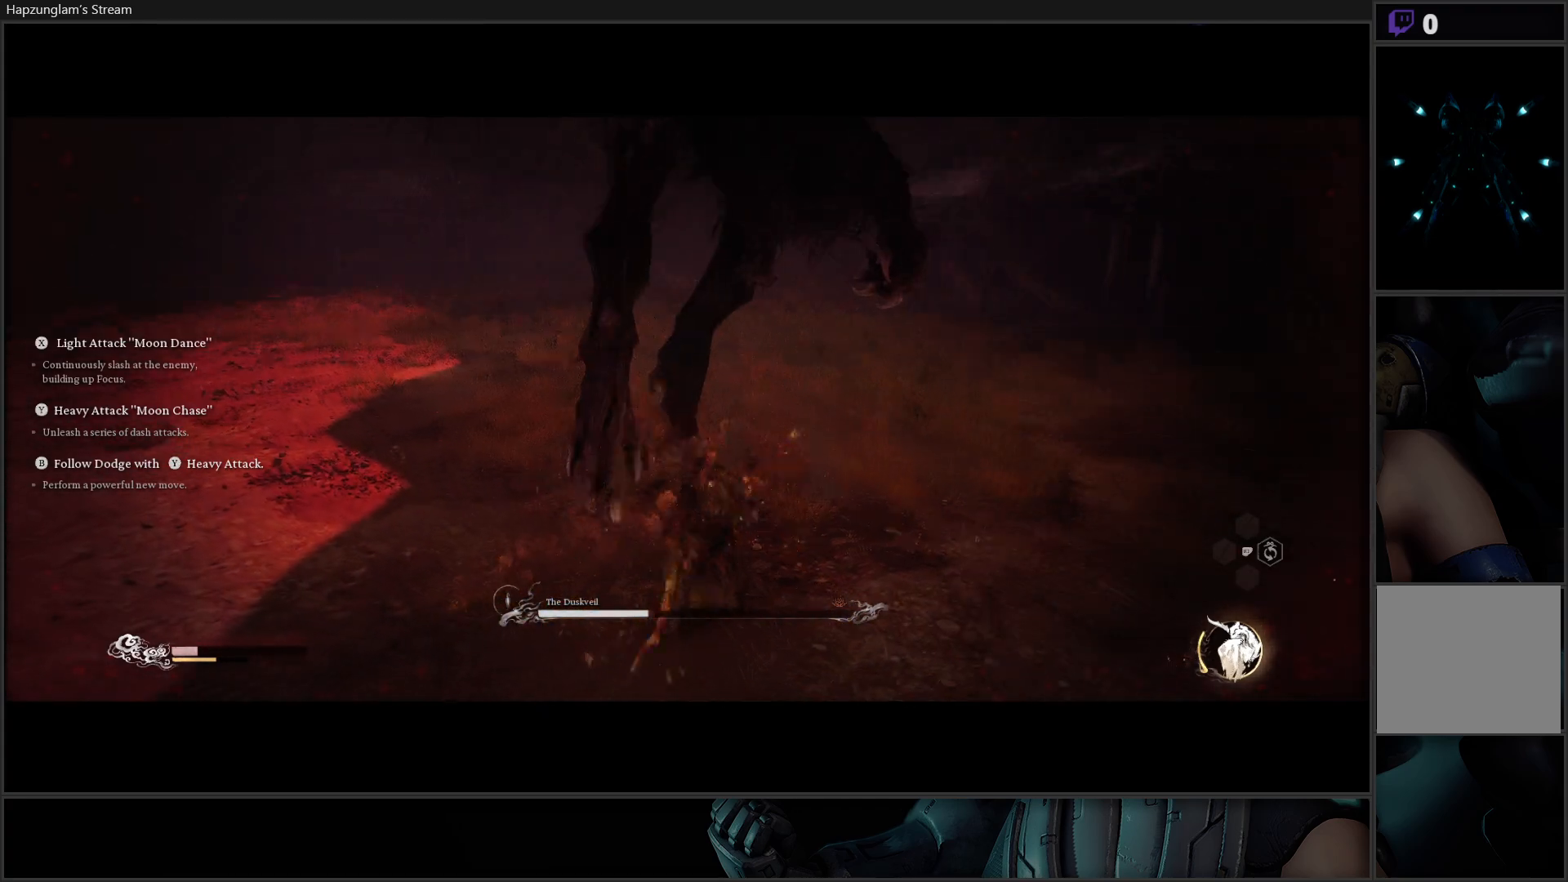
{"buttons": ["B"], "left_stick": "up-left", "right_stick": "center", "events": [[83, "B", "down"], [183, "left_stick", "up-left"], [217, "B", "up"], [267, "B", "down"], [350, "B", "up"], [400, "B", "down"]]}
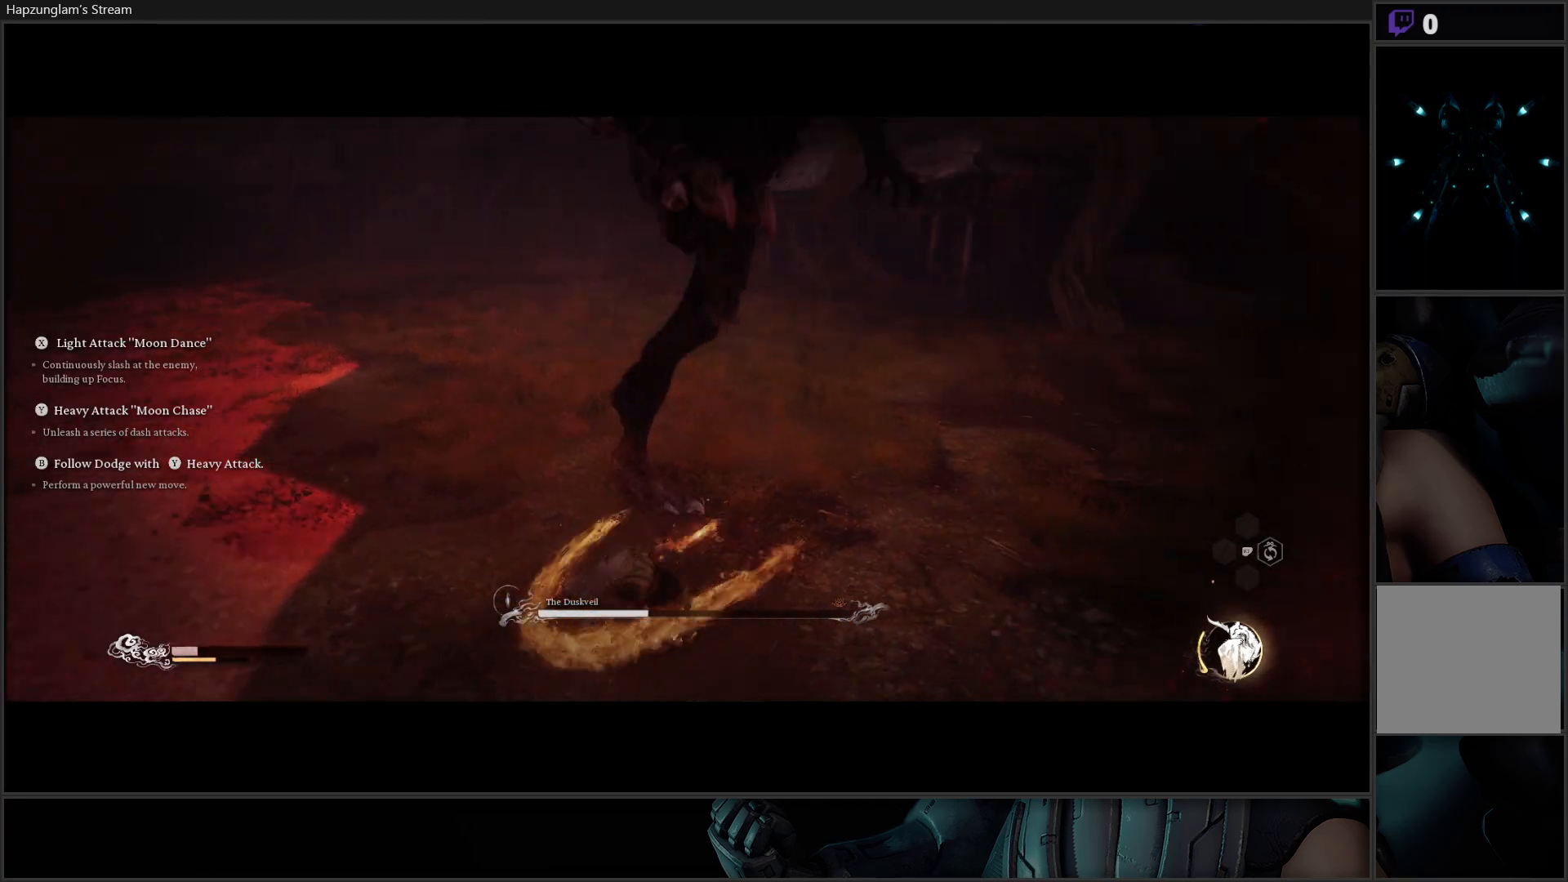
{"buttons": [], "left_stick": "up", "right_stick": "center", "events": [[17, "B", "up"], [167, "B", "down"], [267, "B", "up"], [317, "B", "down"], [401, "B", "up"], [467, "left_stick", "up"]]}
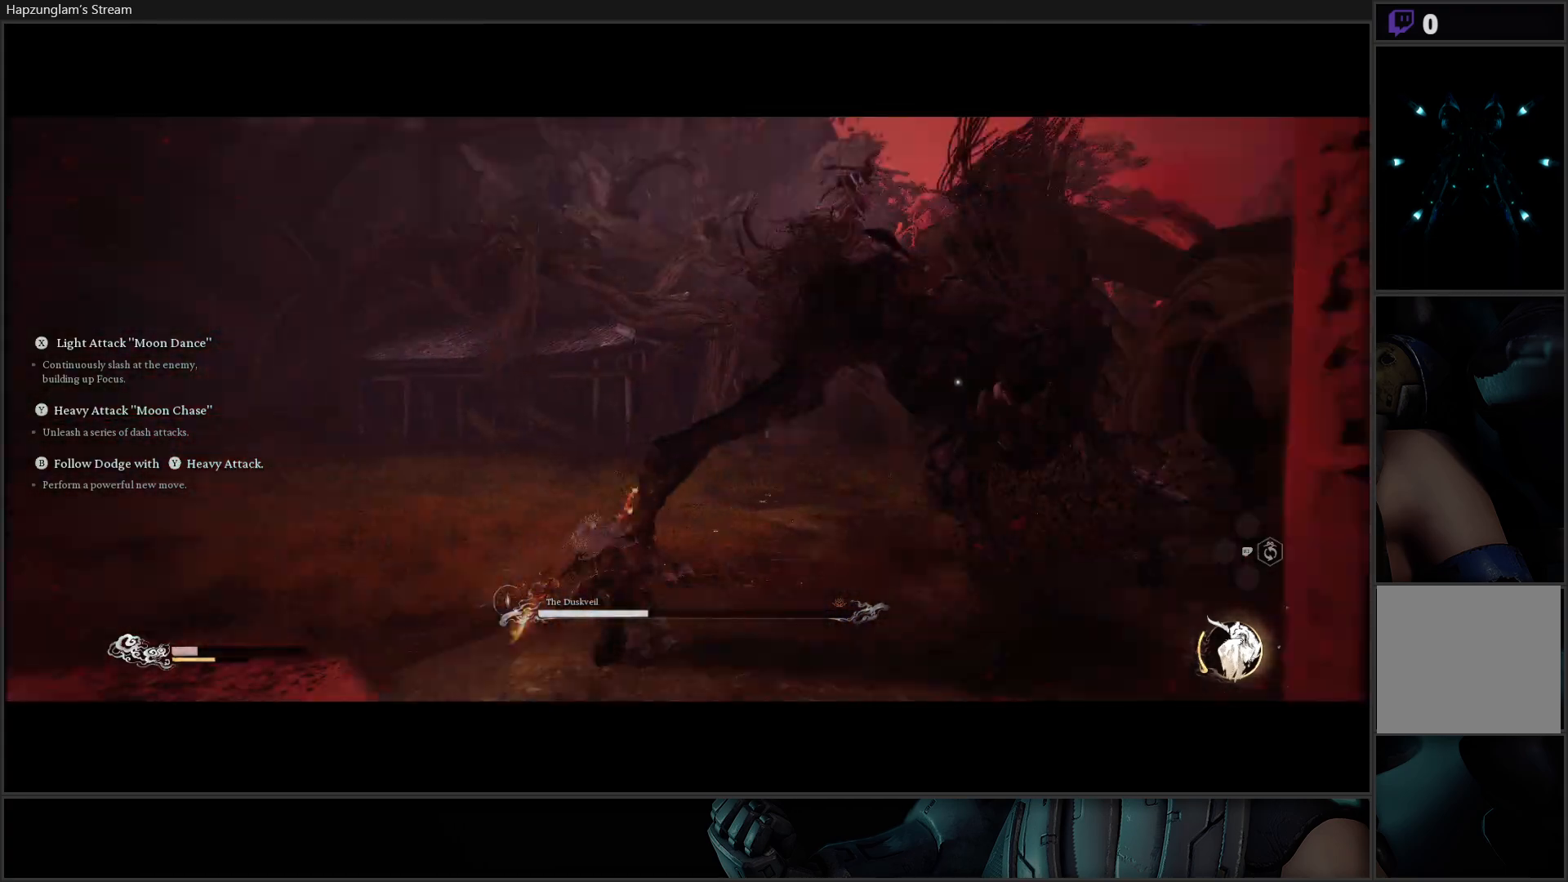
{"buttons": ["X"], "left_stick": "up", "right_stick": "center", "events": [[50, "left_stick", "up-right"], [183, "X", "down"], [267, "left_stick", "up"], [283, "X", "up"], [350, "X", "down"], [400, "X", "up"], [484, "X", "down"]]}
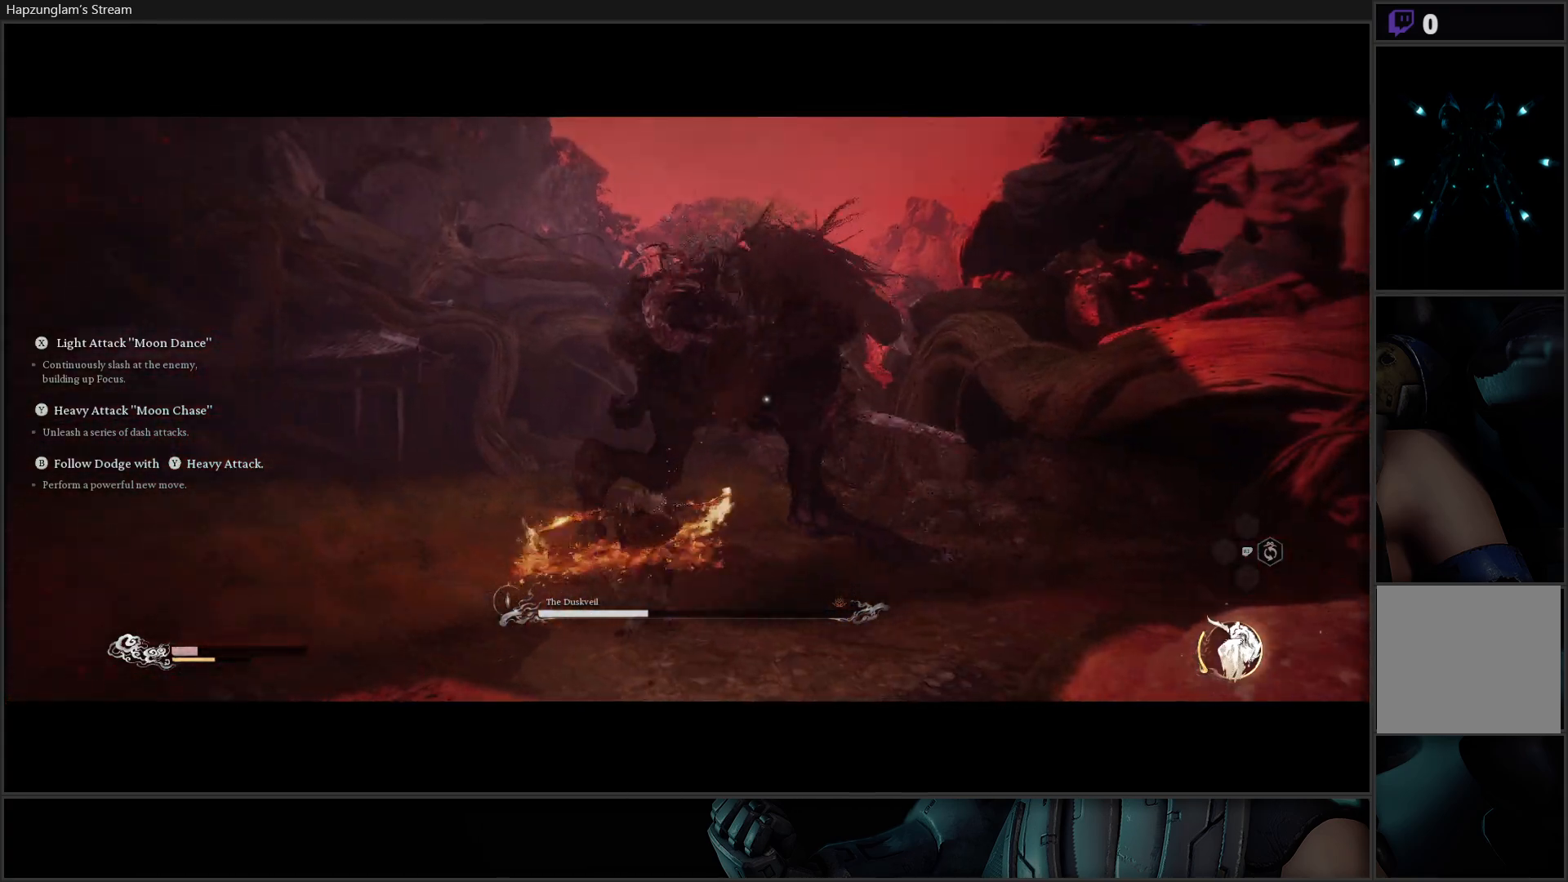
{"buttons": [], "left_stick": "up-left", "right_stick": "center", "events": [[67, "X", "up"], [117, "X", "down"], [184, "X", "up"], [251, "X", "down"], [334, "X", "up"], [401, "X", "down"], [434, "left_stick", "up-left"], [484, "X", "up"]]}
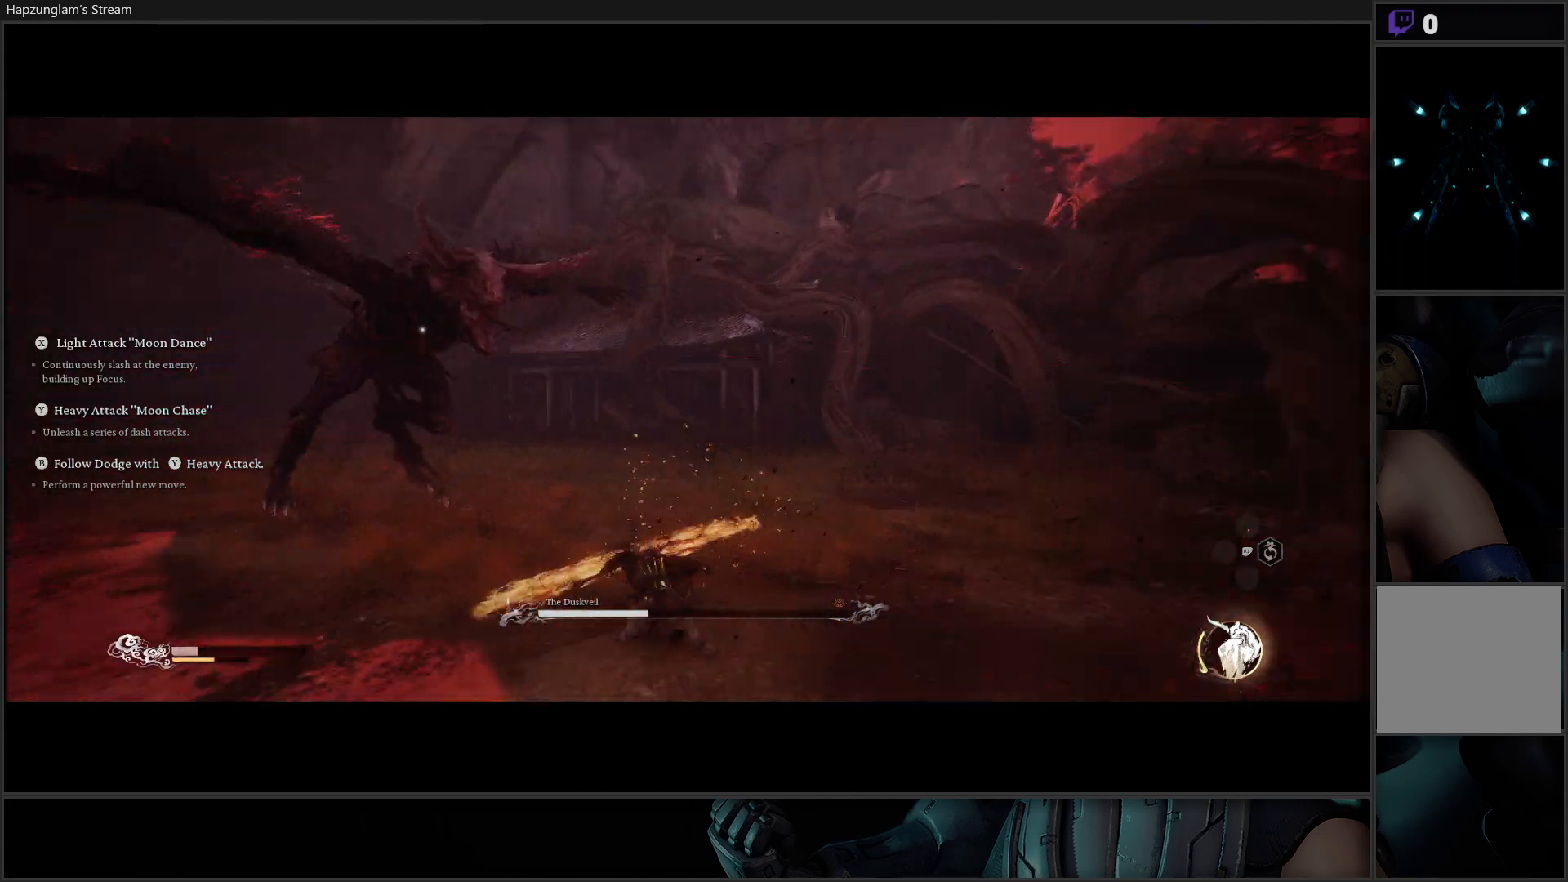
{"buttons": ["Y"], "left_stick": "up-left", "right_stick": "center", "events": [[67, "X", "down"], [150, "X", "up"], [467, "Y", "down"]]}
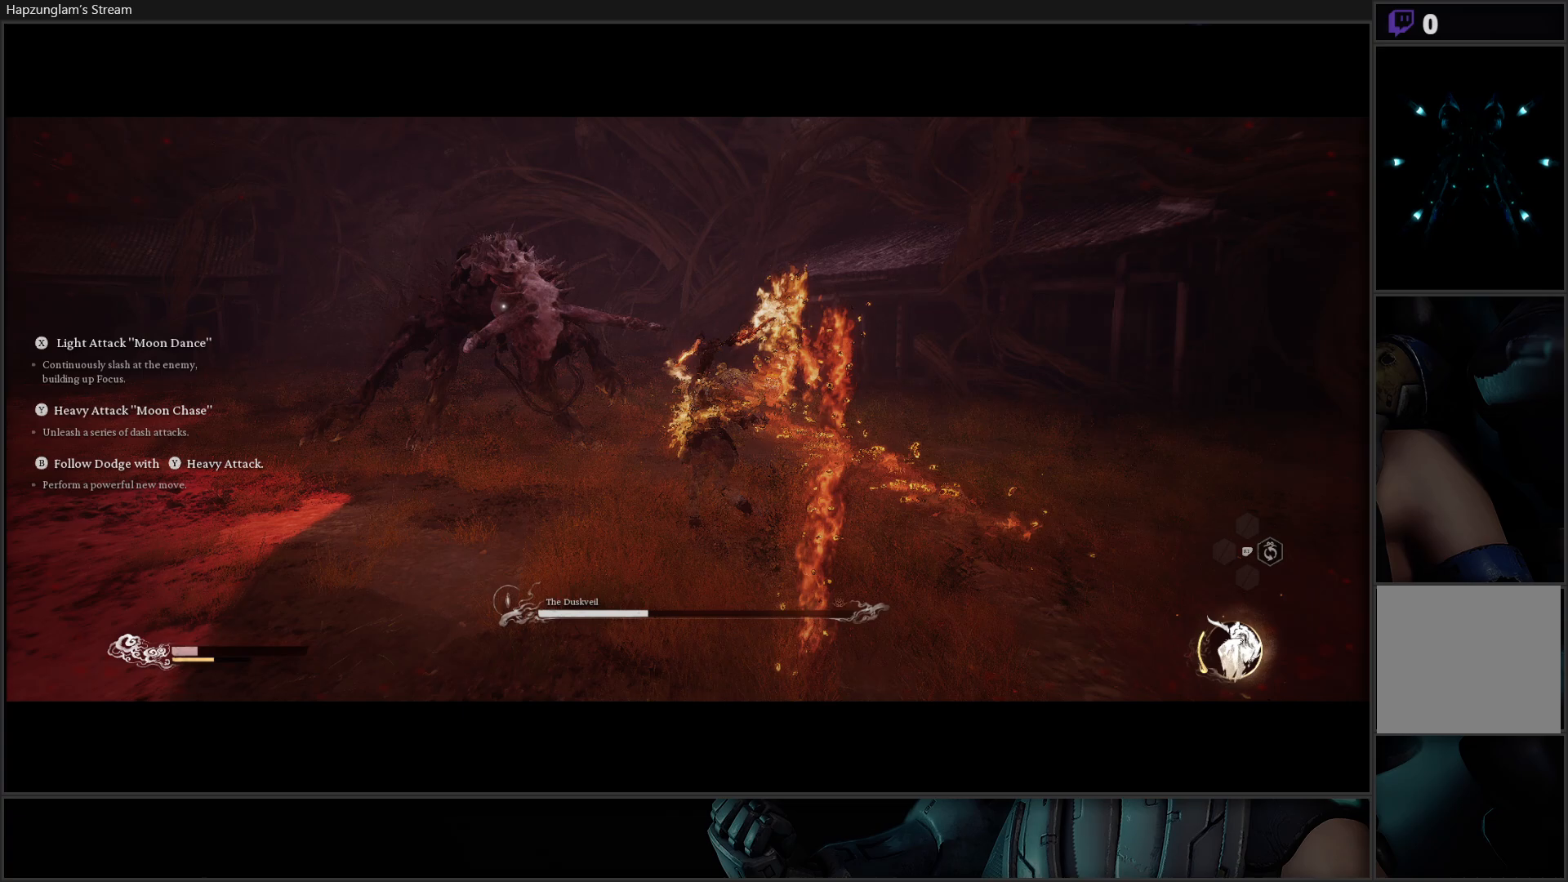
{"buttons": ["Y"], "left_stick": "up-left", "right_stick": "center", "events": [[100, "Y", "up"], [167, "Y", "down"], [234, "Y", "up"], [317, "Y", "down"], [401, "Y", "up"], [417, "Y", "down"]]}
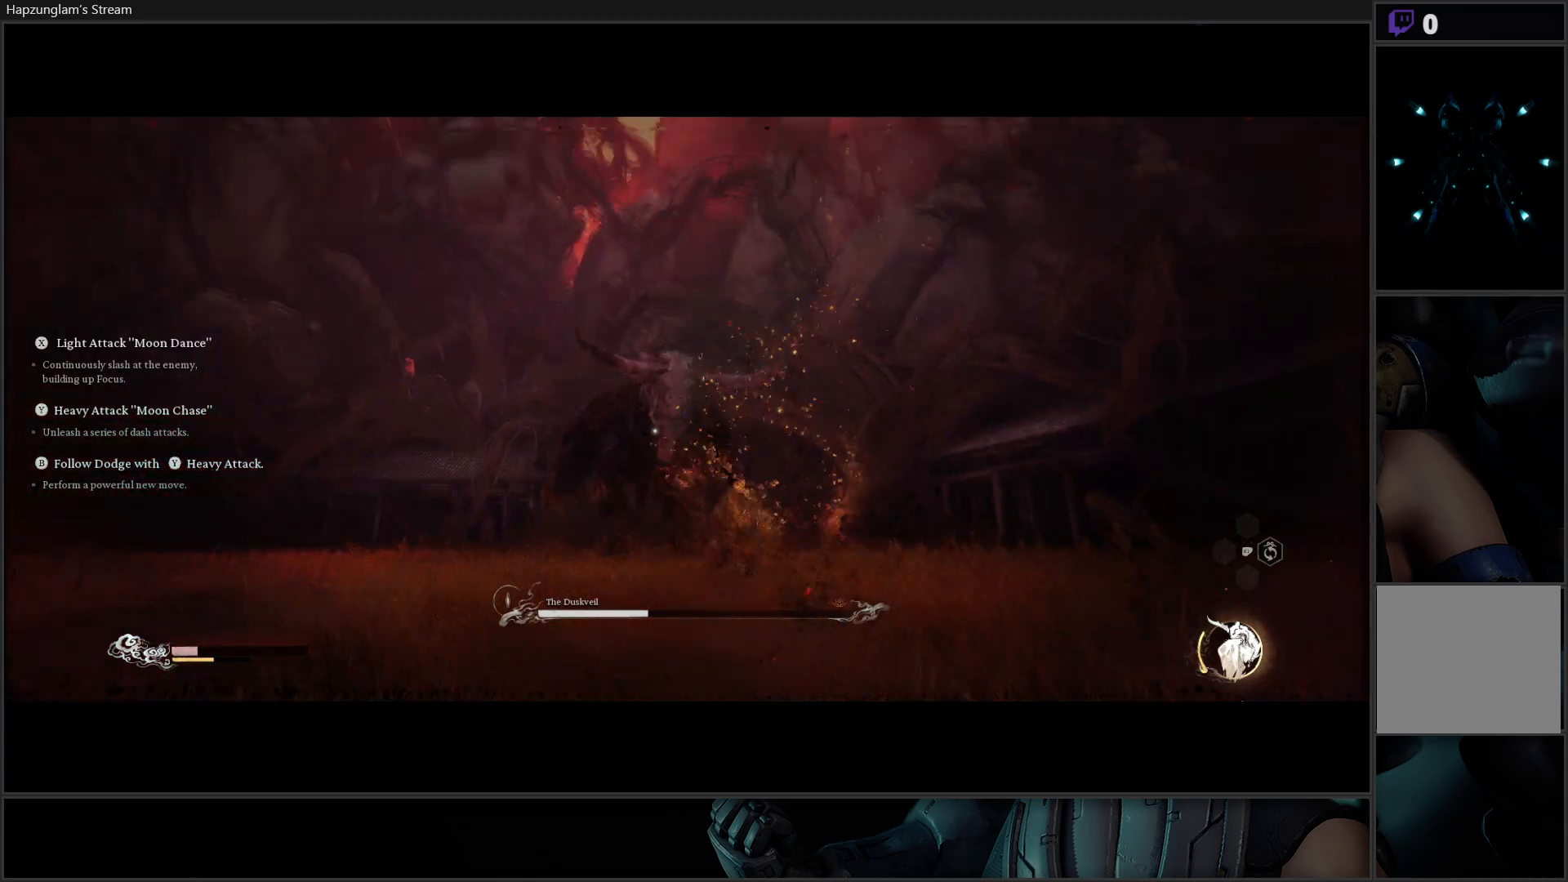
{"buttons": [], "left_stick": "up", "right_stick": "center", "events": [[17, "Y", "up"], [33, "left_stick", "up"], [67, "Y", "down"], [150, "Y", "up"], [217, "Y", "down"], [300, "Y", "up"], [384, "Y", "down"], [450, "Y", "up"]]}
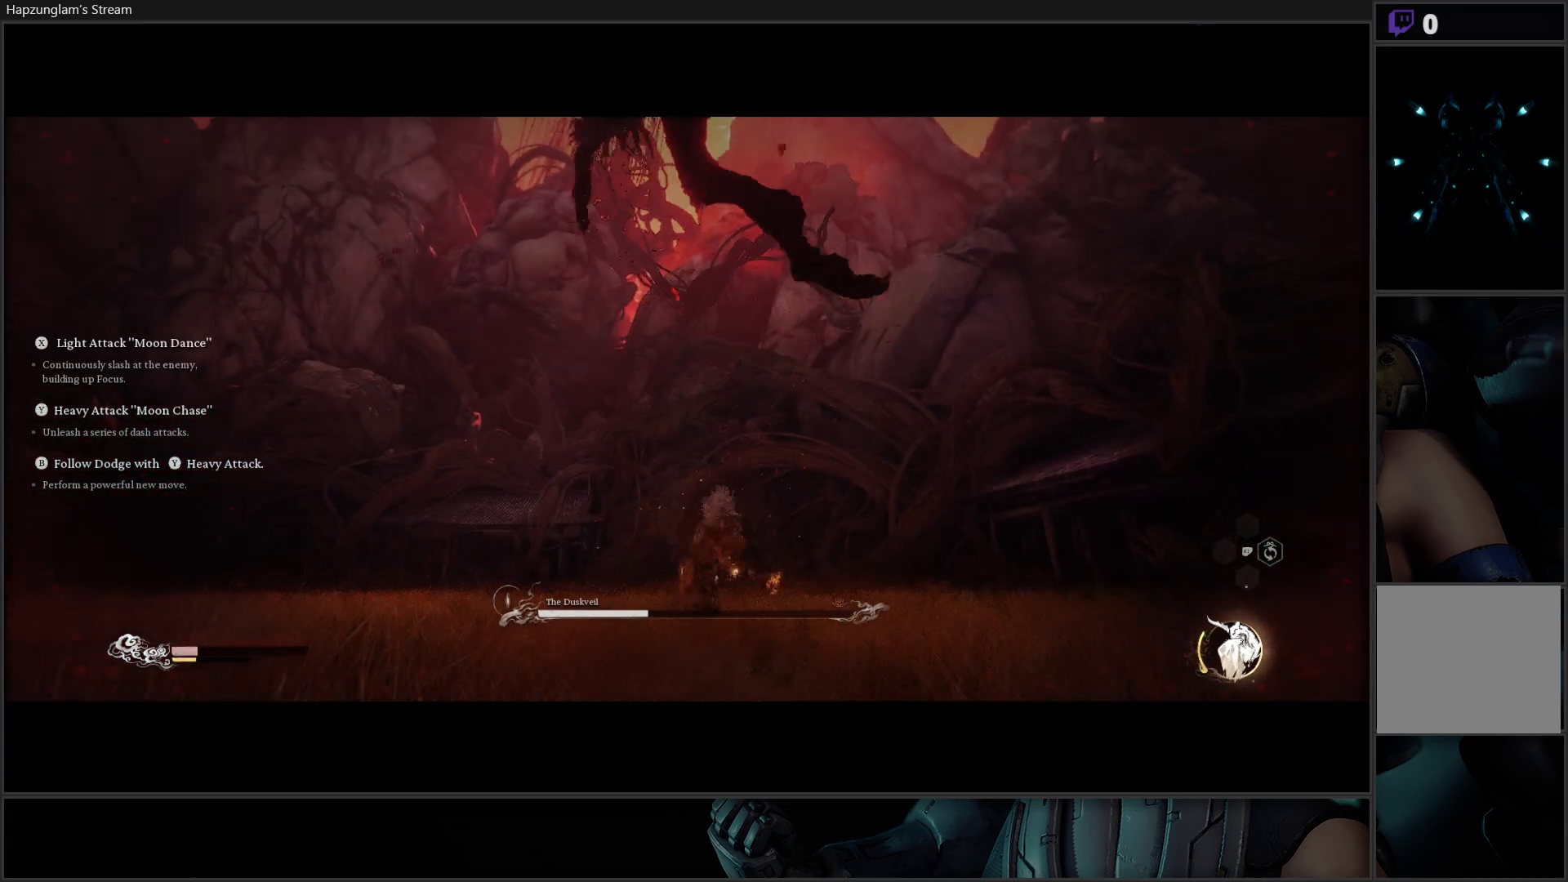
{"buttons": ["B"], "left_stick": "up", "right_stick": "center", "events": [[317, "B", "down"], [434, "B", "up"], [484, "B", "down"]]}
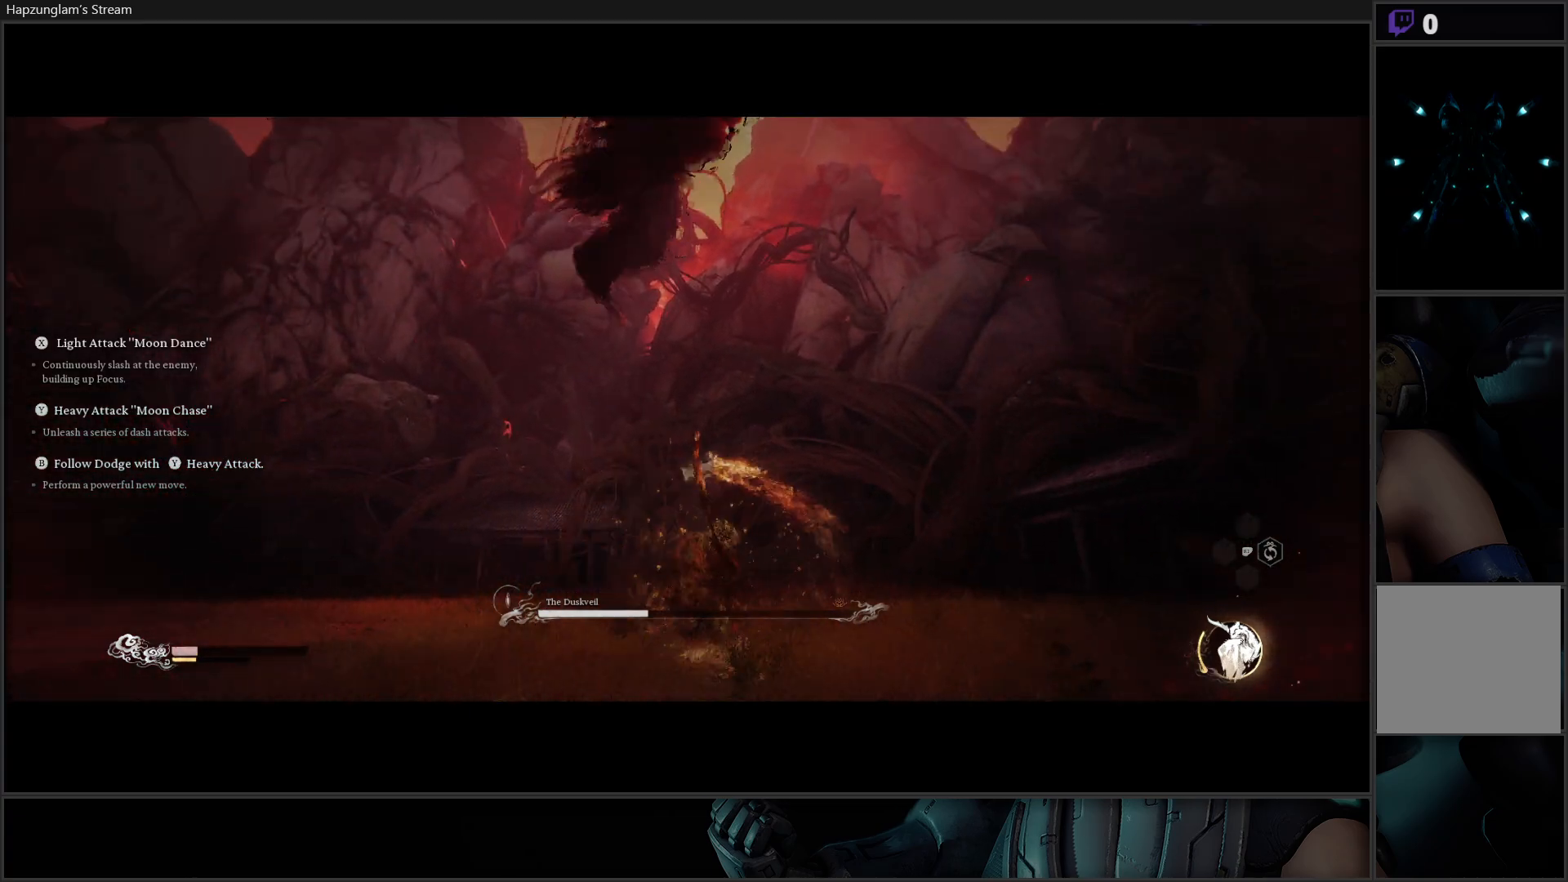
{"buttons": [], "left_stick": "up-right", "right_stick": "center", "events": [[83, "left_stick", "up-right"], [117, "B", "up"], [150, "B", "down"], [283, "B", "up"], [317, "B", "down"], [417, "B", "up"]]}
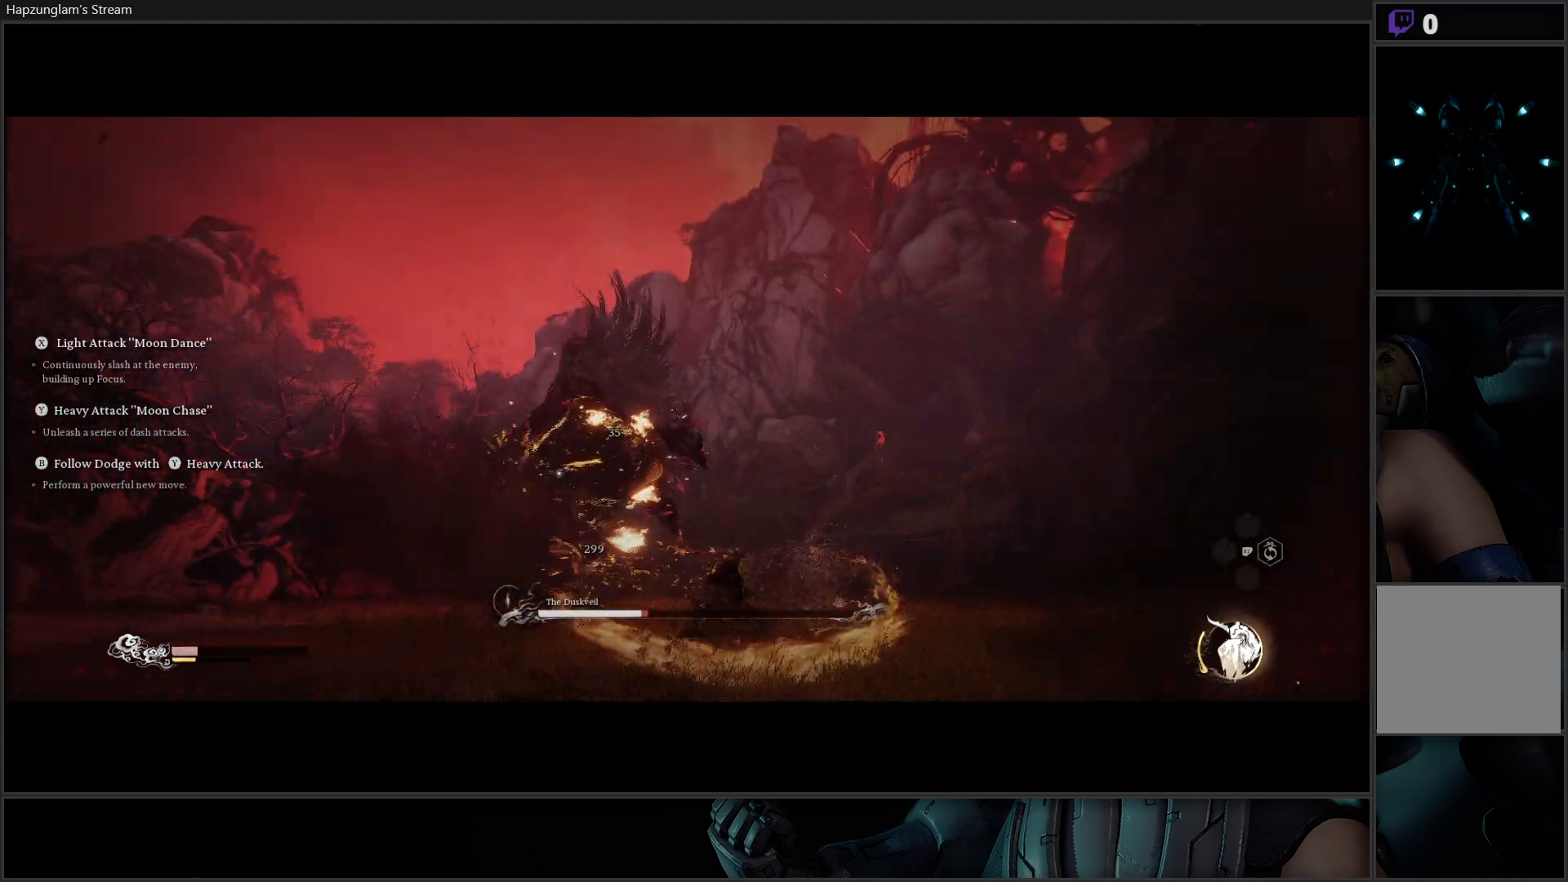
{"buttons": [], "left_stick": "up", "right_stick": "center", "events": [[267, "left_stick", "up"], [401, "B", "down"], [501, "B", "up"]]}
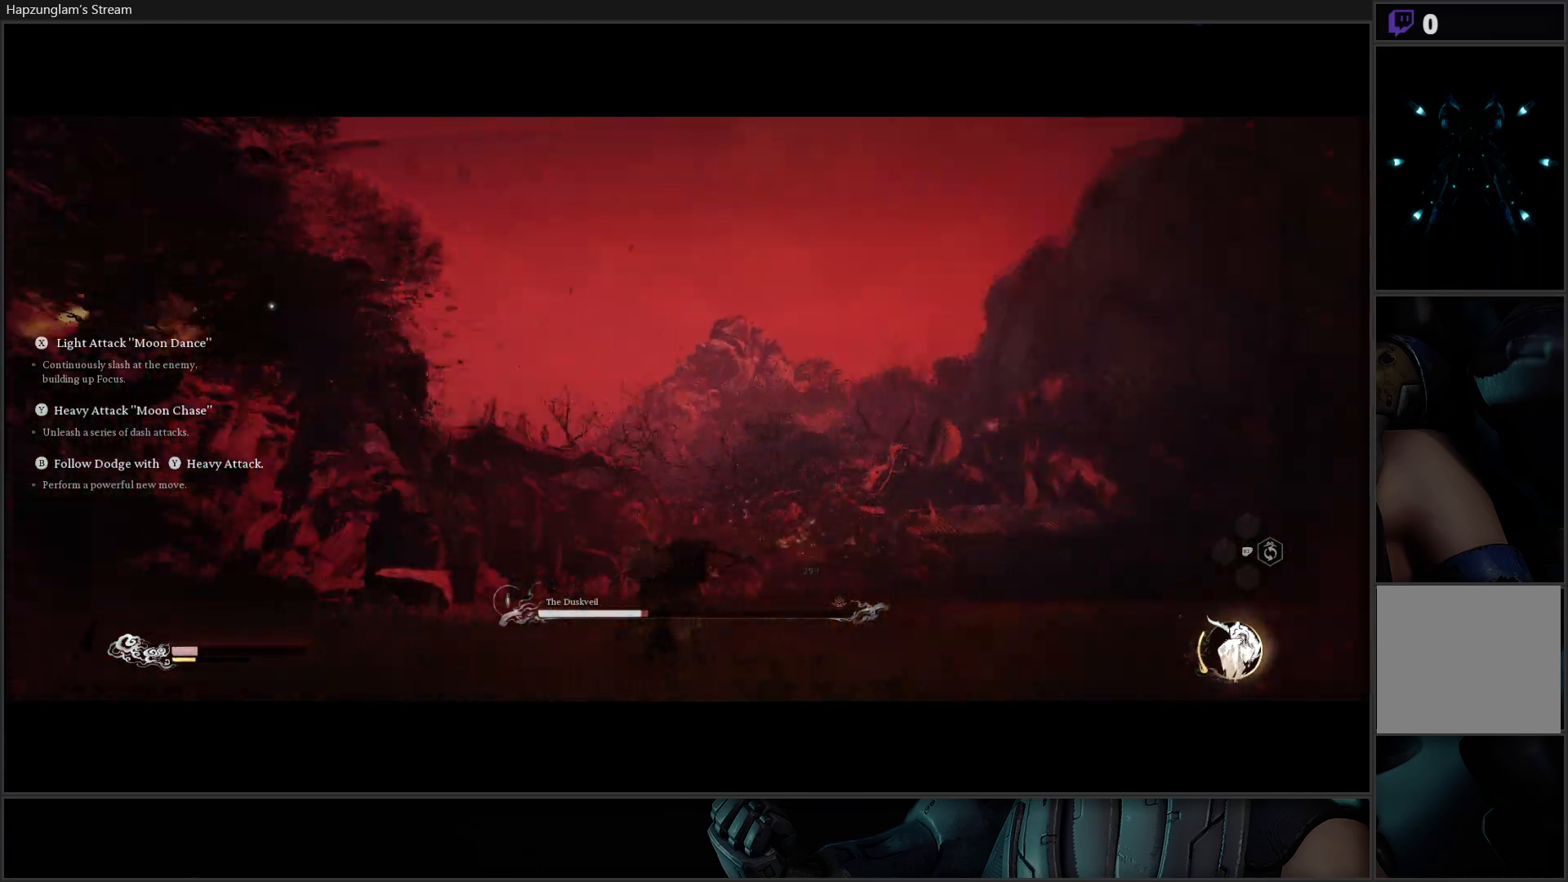
{"buttons": [], "left_stick": "up", "right_stick": "center", "events": [[67, "B", "down"], [183, "B", "up"]]}